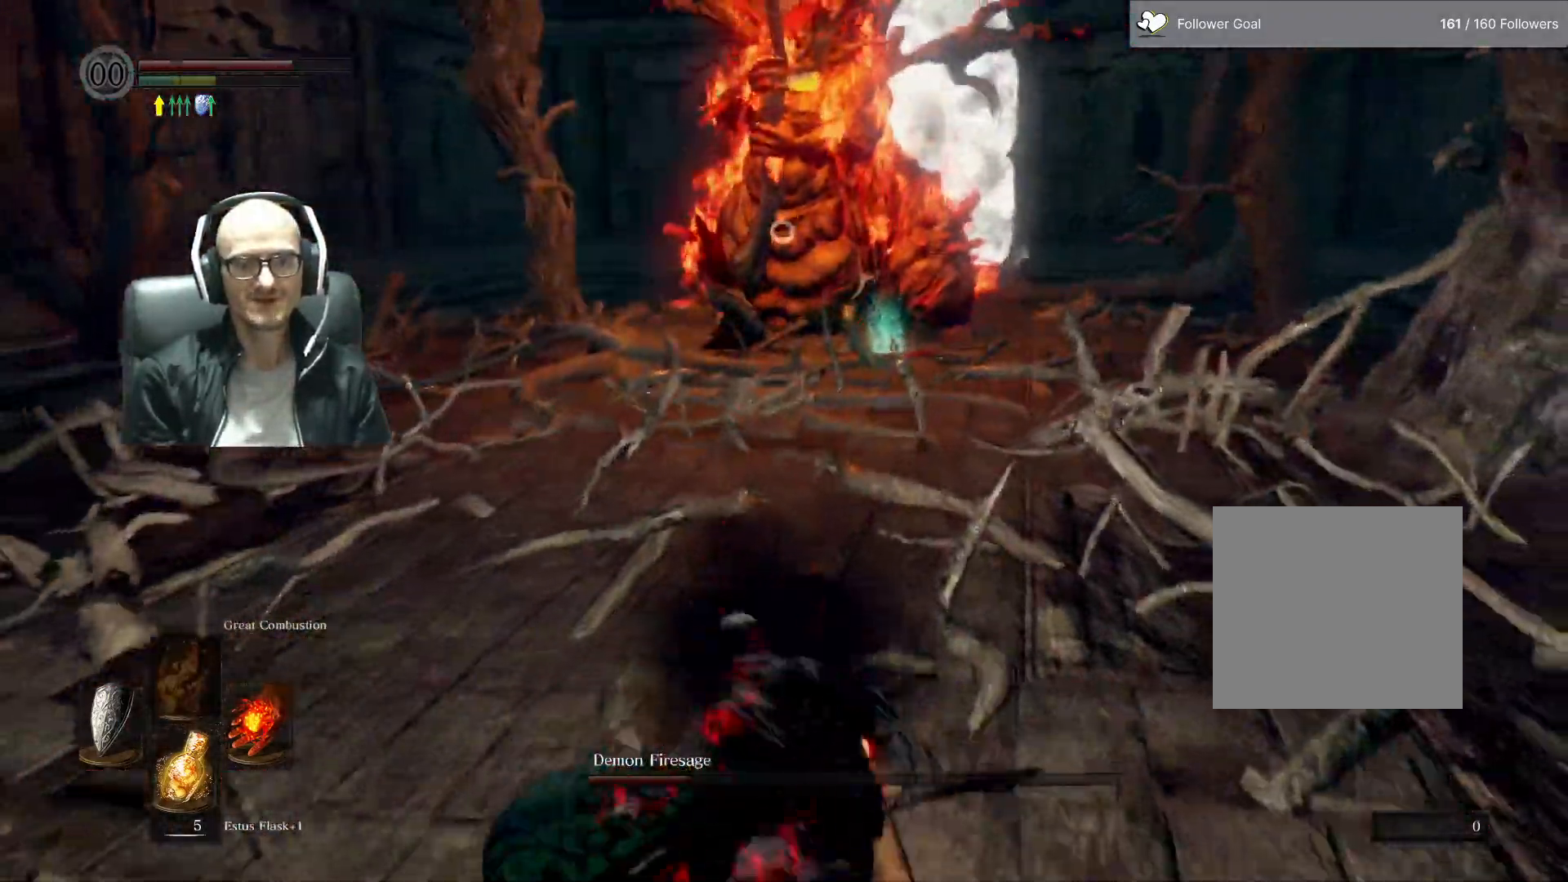
Gameplay with a controller (Xbox layout); each line is a JSON object with the inputs held at the frame after it. "events" lists button and stick changes between this image and that frame as [ms after this image, input, new state], when the widget could be followed in between.
{"buttons": ["Y"], "left_stick": "center", "right_stick": "center", "events": [[100, "DPAD_RIGHT", "down"], [217, "DPAD_RIGHT", "up"], [500, "Y", "down"]]}
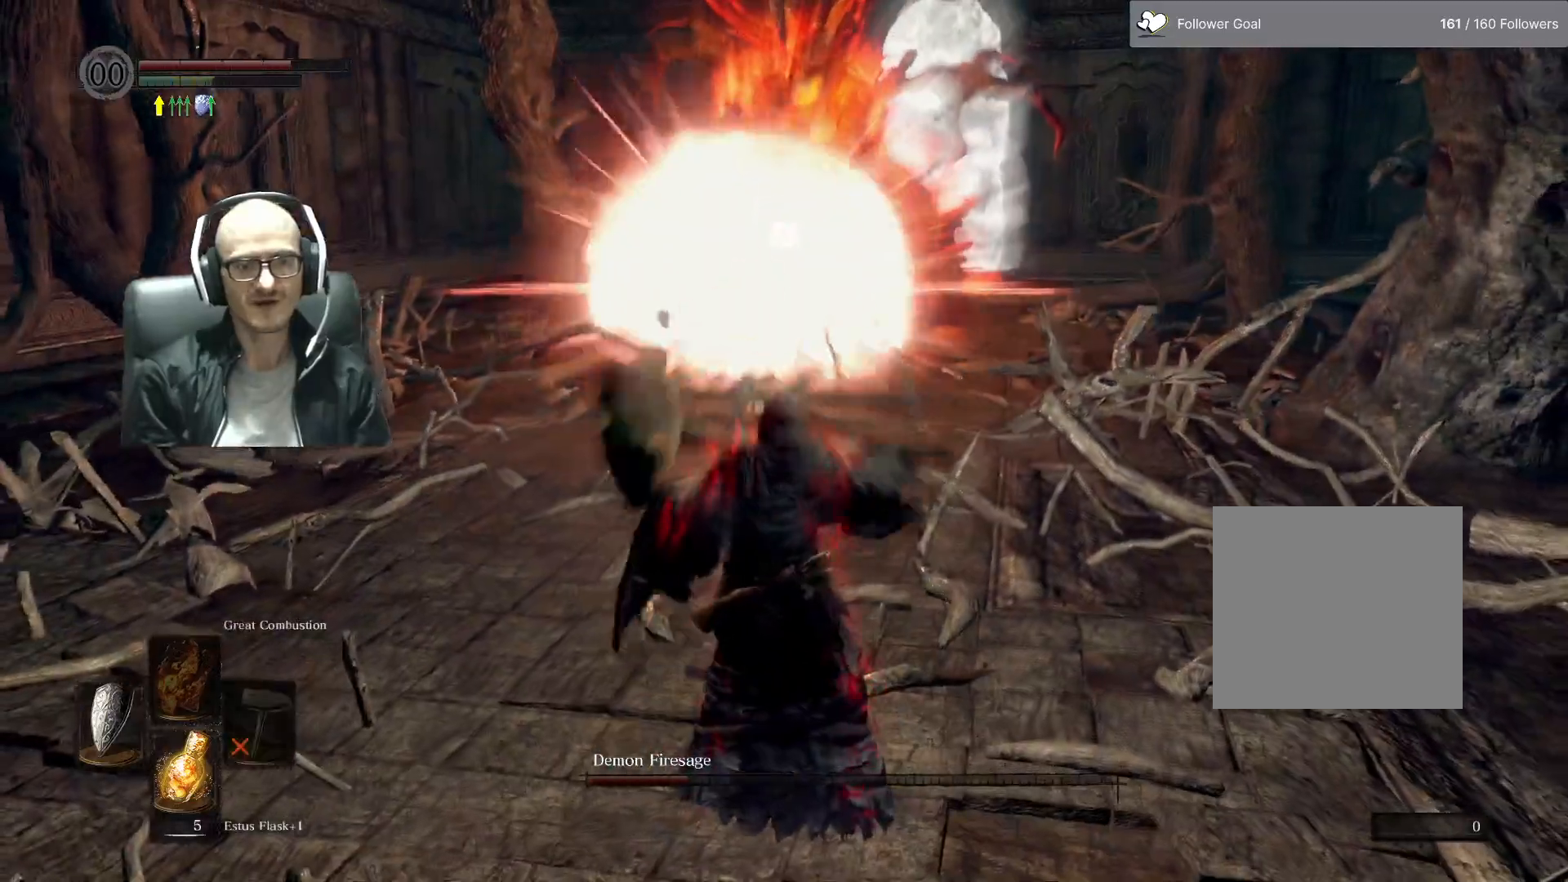
{"buttons": [], "left_stick": "up-left", "right_stick": "center", "events": [[117, "Y", "up"], [300, "left_stick", "left"], [383, "left_stick", "up-left"]]}
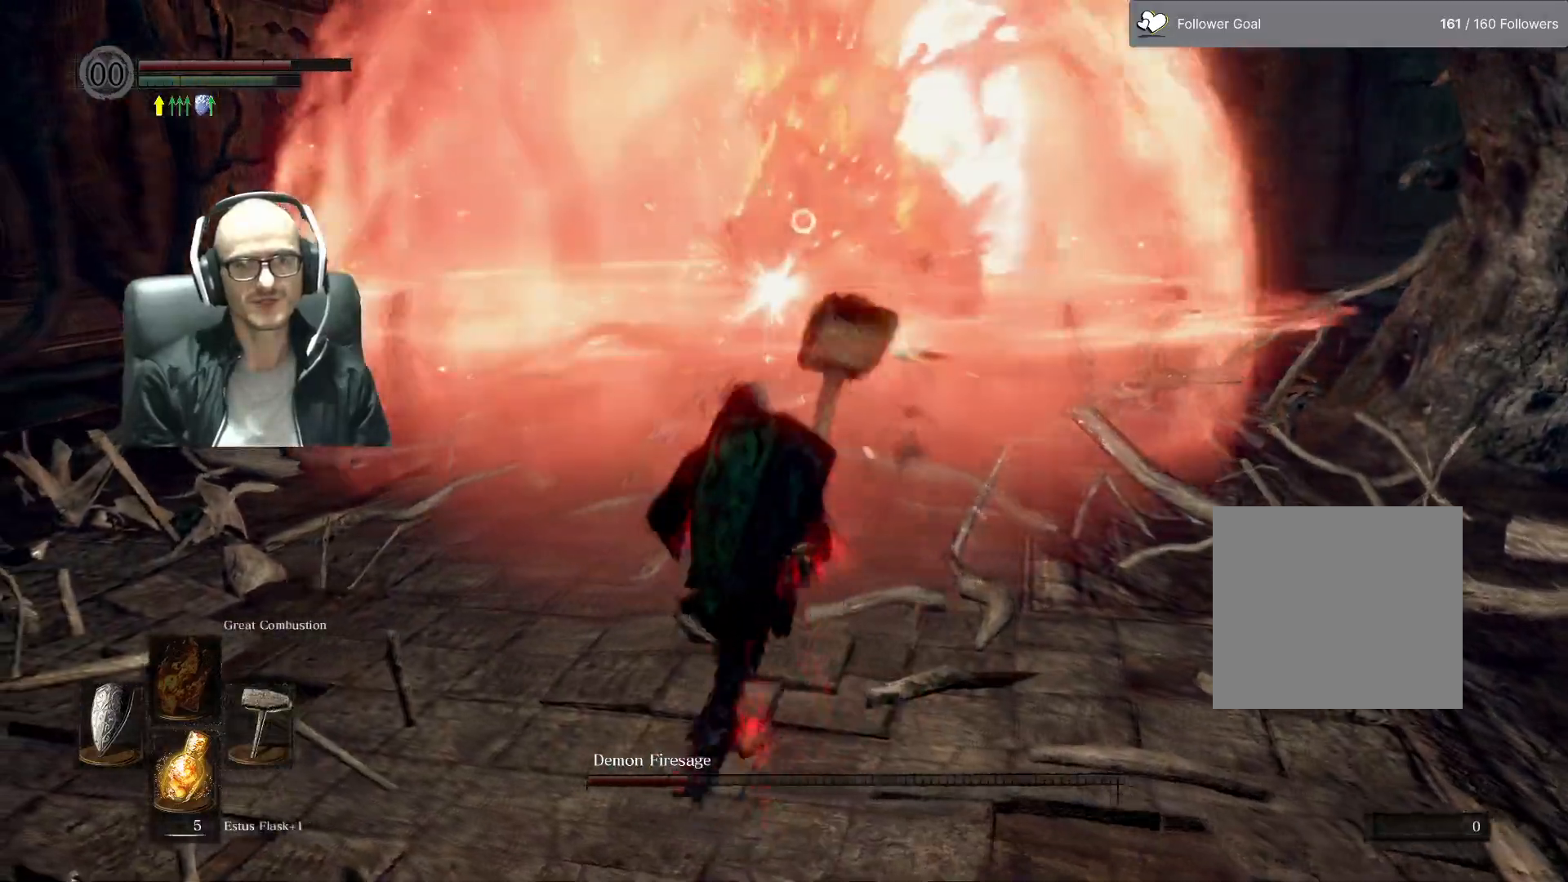
{"buttons": ["B"], "left_stick": "up", "right_stick": "center", "events": [[200, "left_stick", "up"], [367, "B", "down"]]}
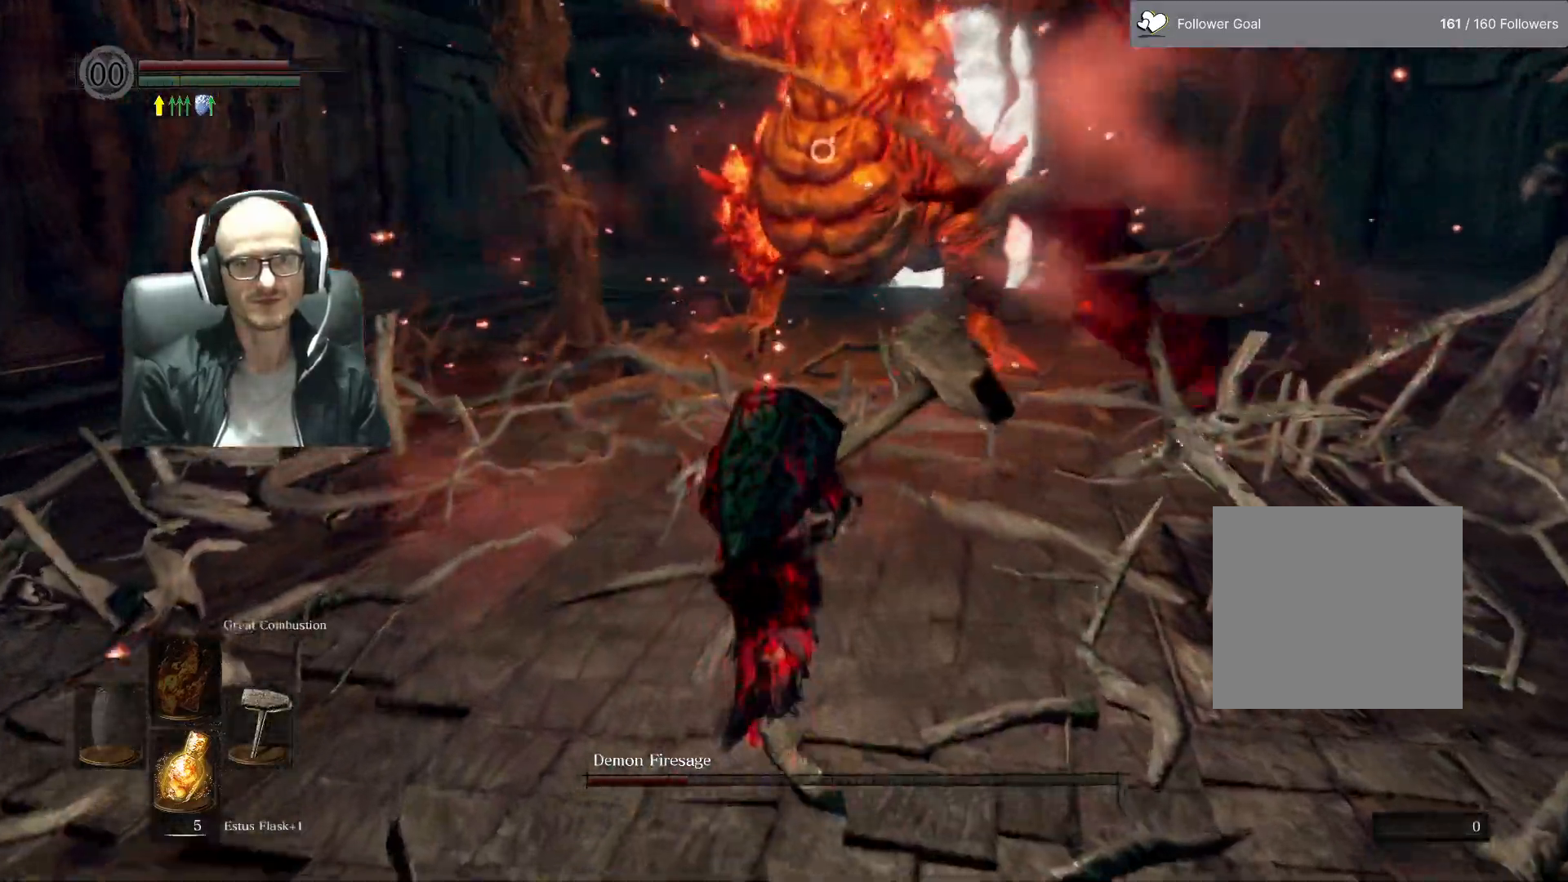
{"buttons": ["B"], "left_stick": "up", "right_stick": "center", "events": []}
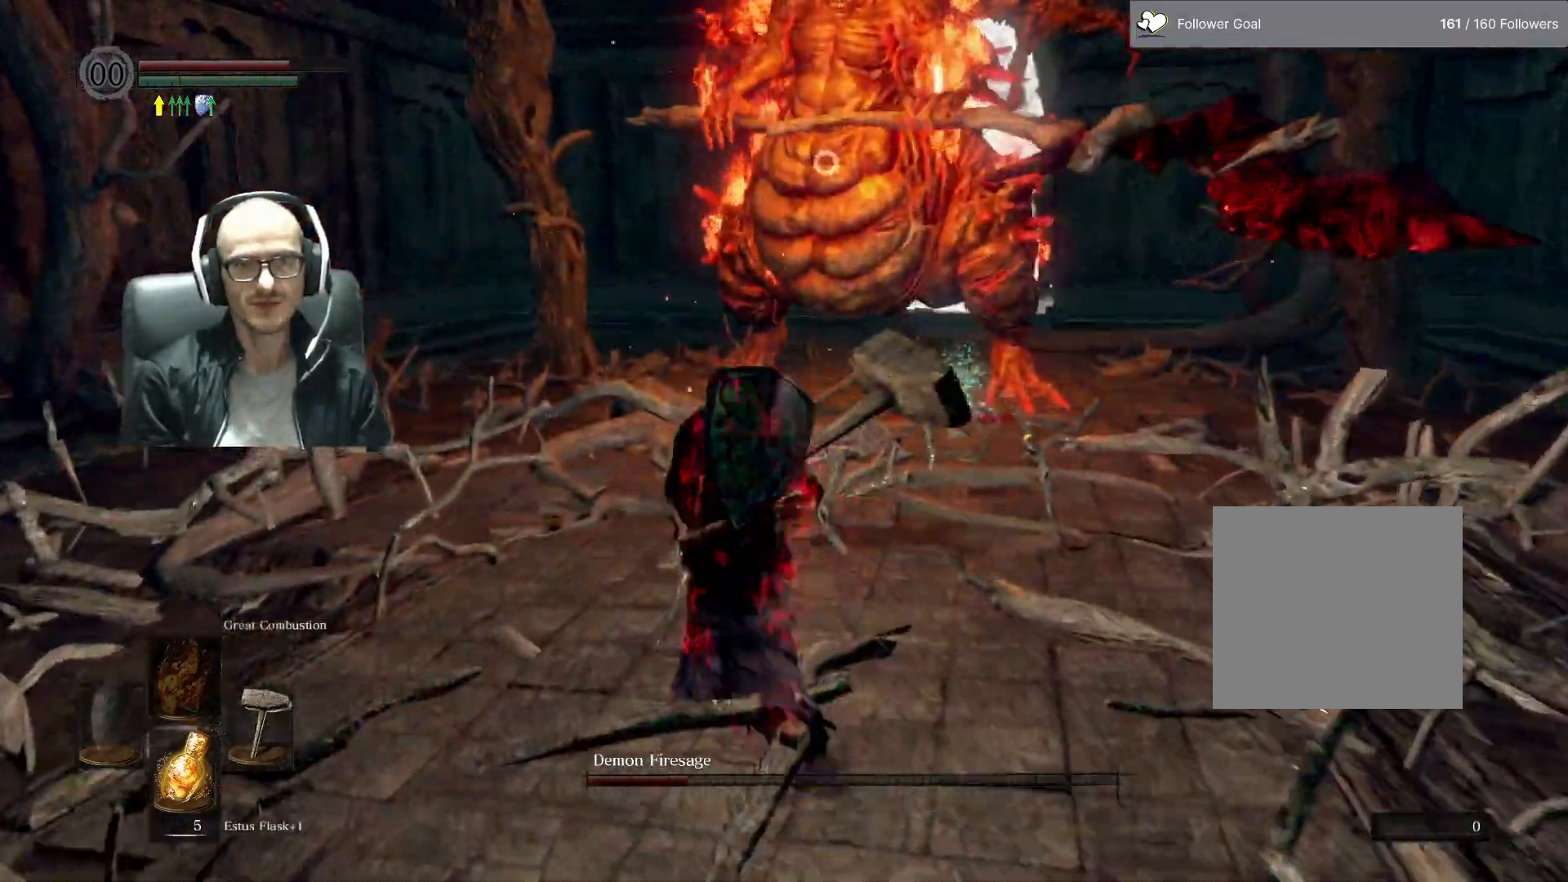
{"buttons": [], "left_stick": "up", "right_stick": "center", "events": [[267, "B", "up"]]}
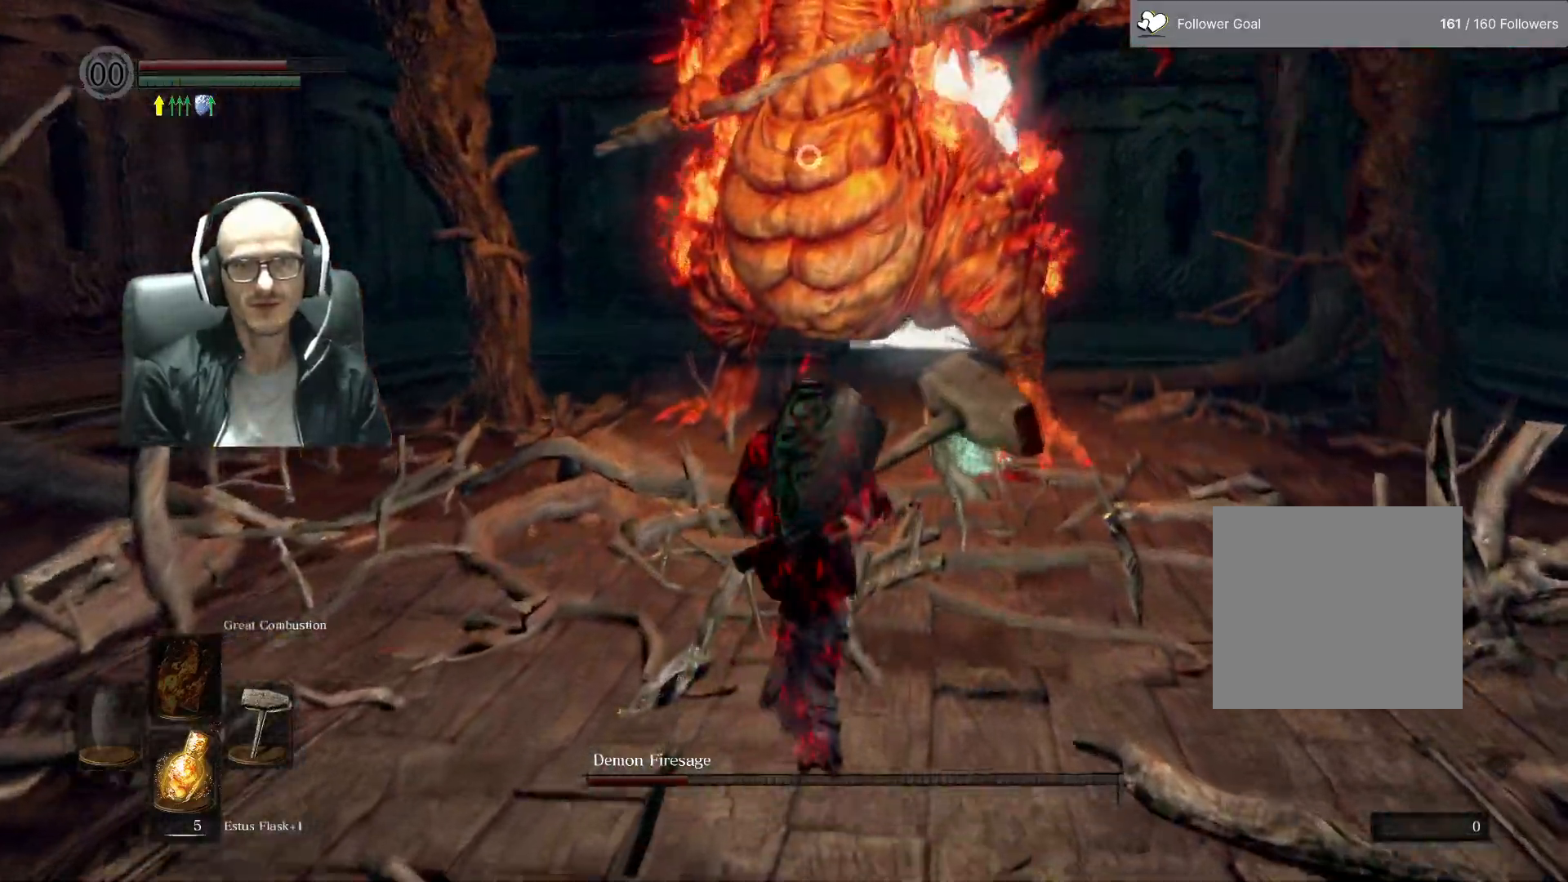
{"buttons": [], "left_stick": "down", "right_stick": "center", "events": [[100, "left_stick", "right"], [167, "left_stick", "down-right"], [300, "left_stick", "down"]]}
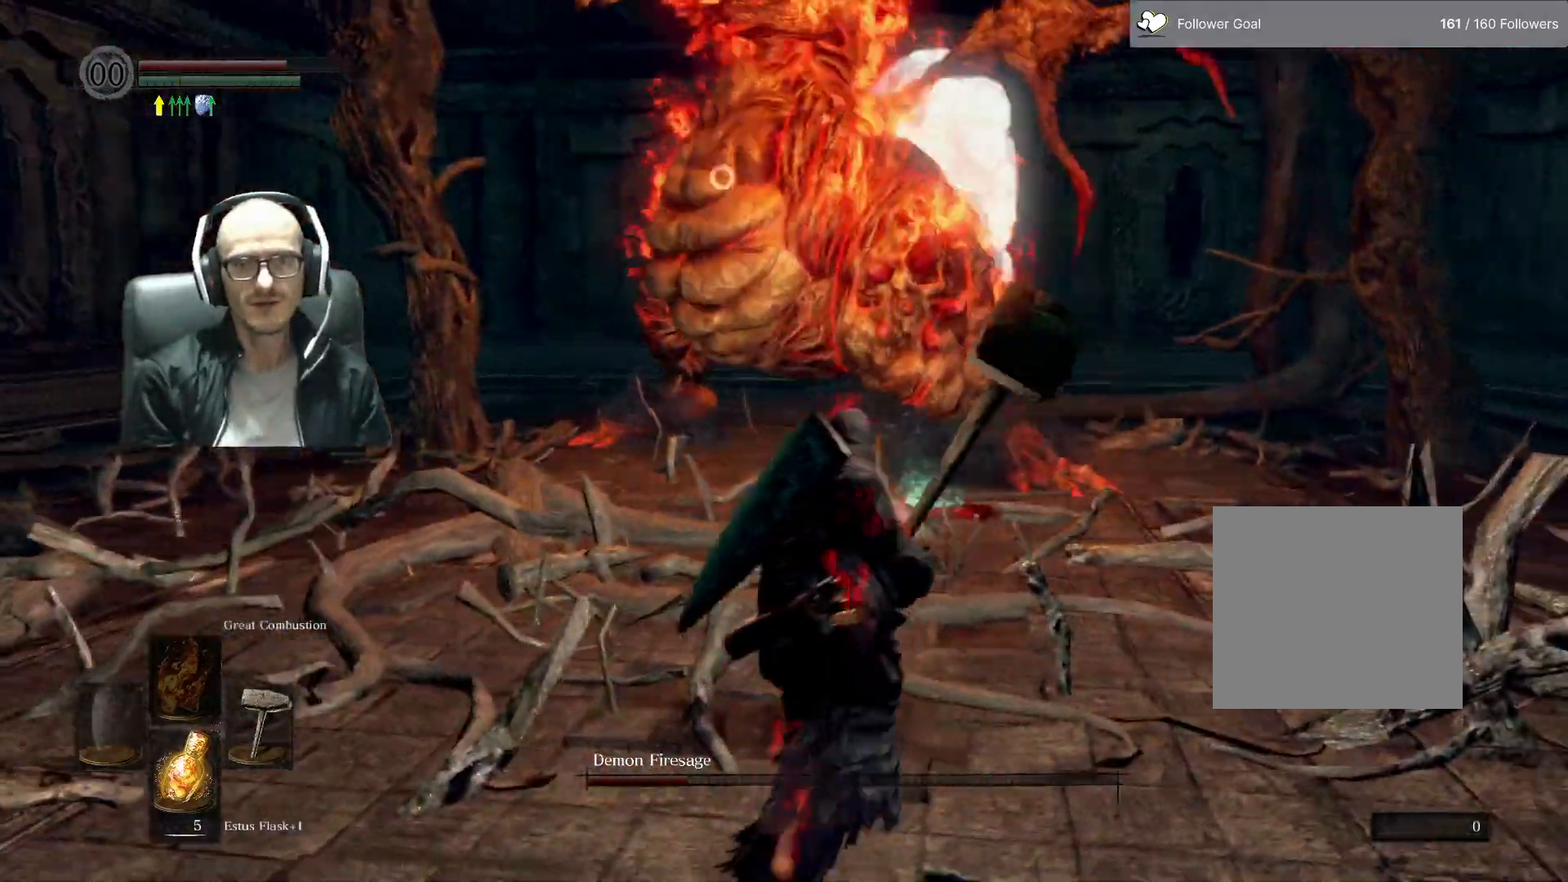
{"buttons": [], "left_stick": "down", "right_stick": "center", "events": []}
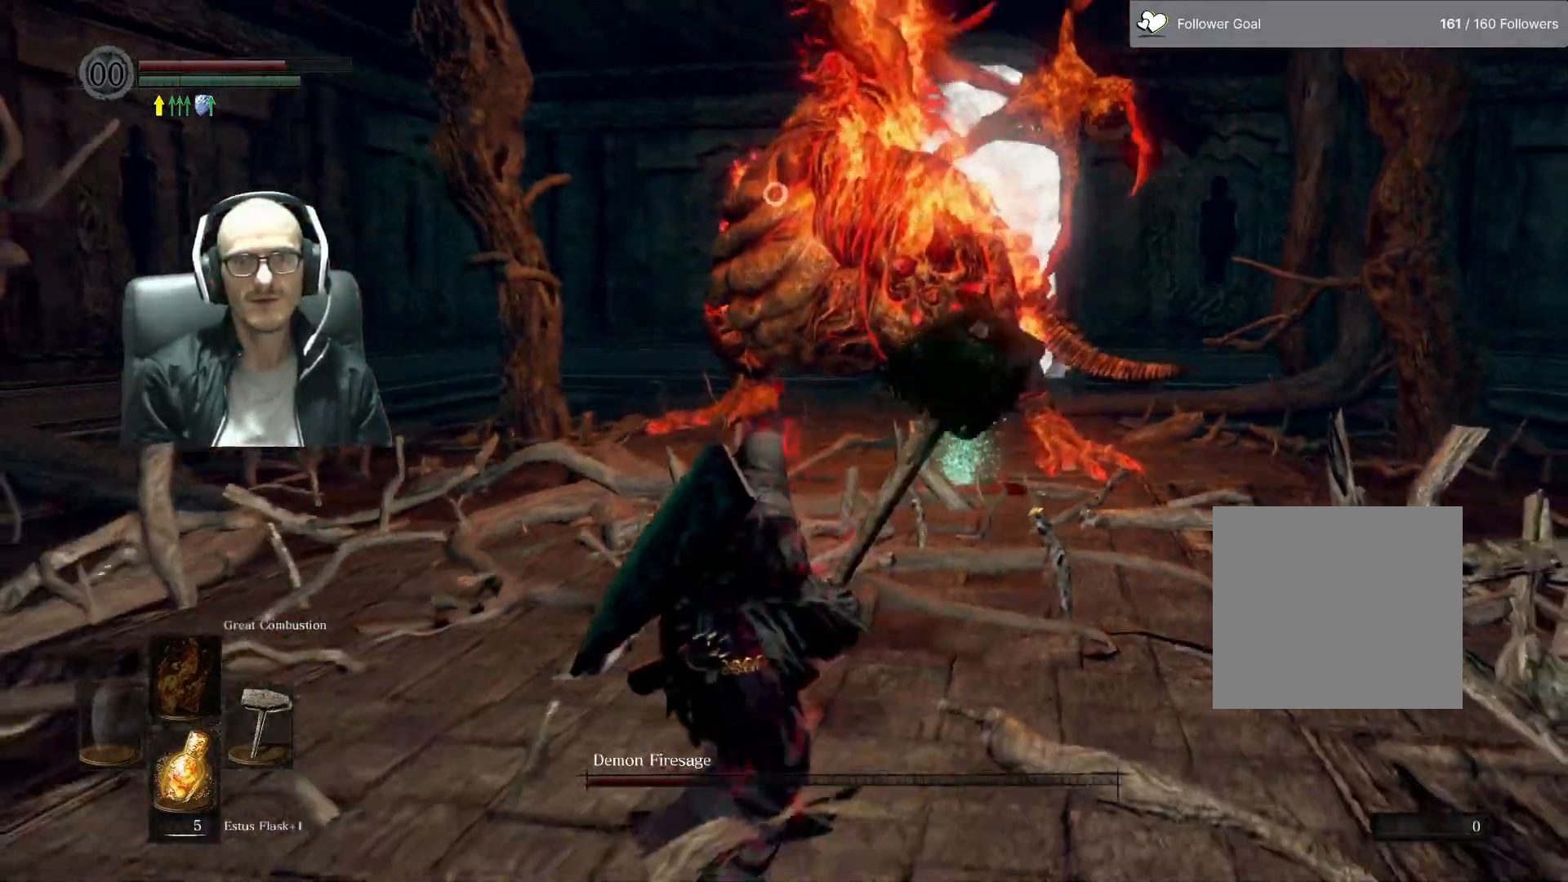
{"buttons": [], "left_stick": "down", "right_stick": "center", "events": [[400, "B", "down"], [467, "B", "up"]]}
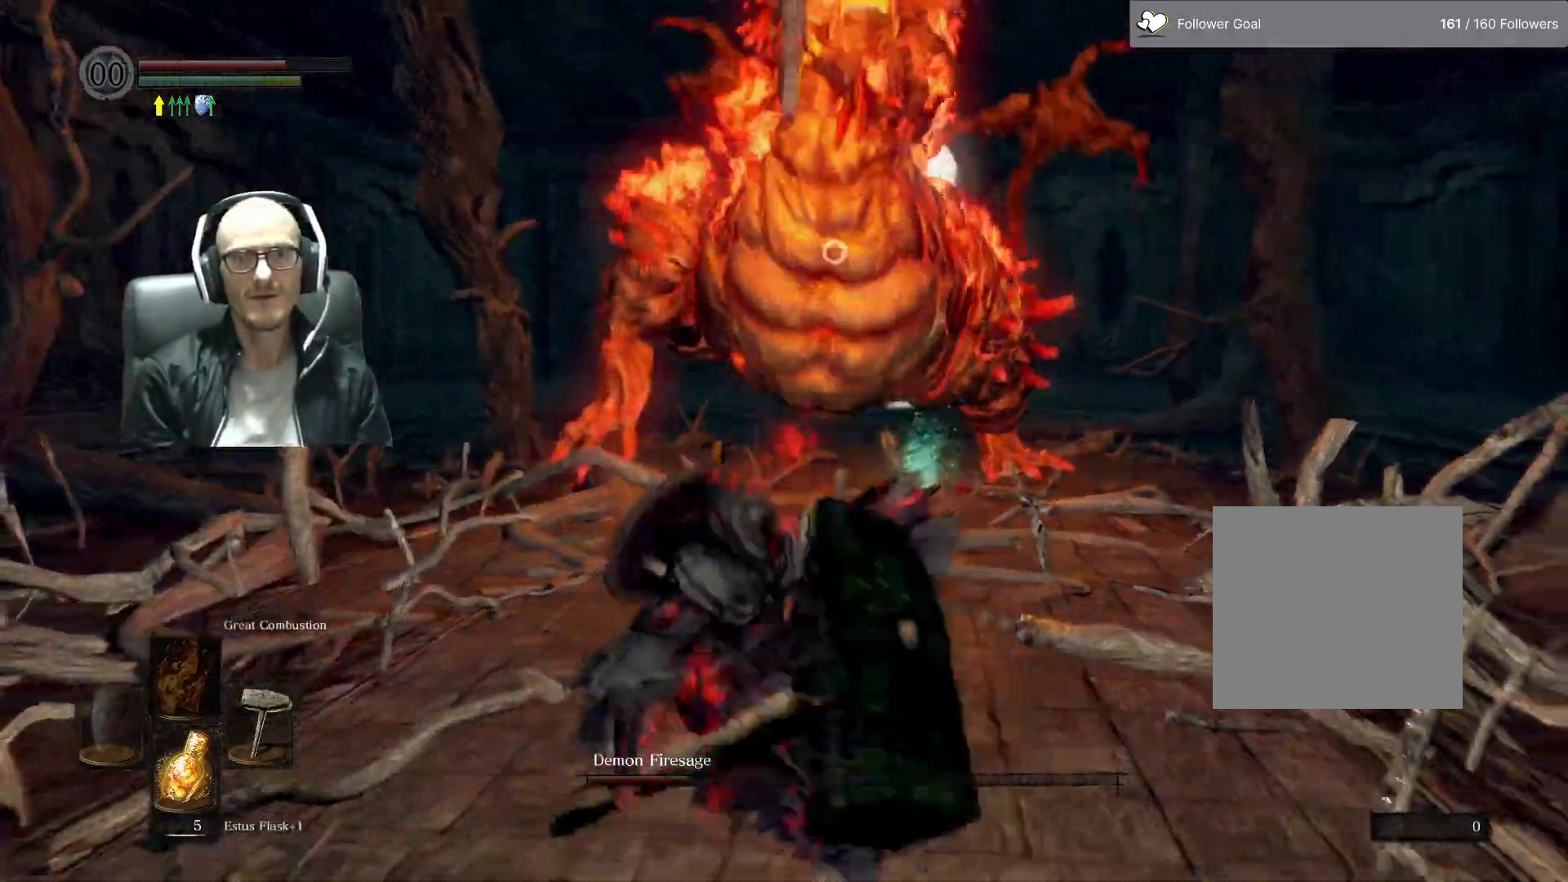
{"buttons": [], "left_stick": "down-left", "right_stick": "center", "events": [[417, "left_stick", "down-left"]]}
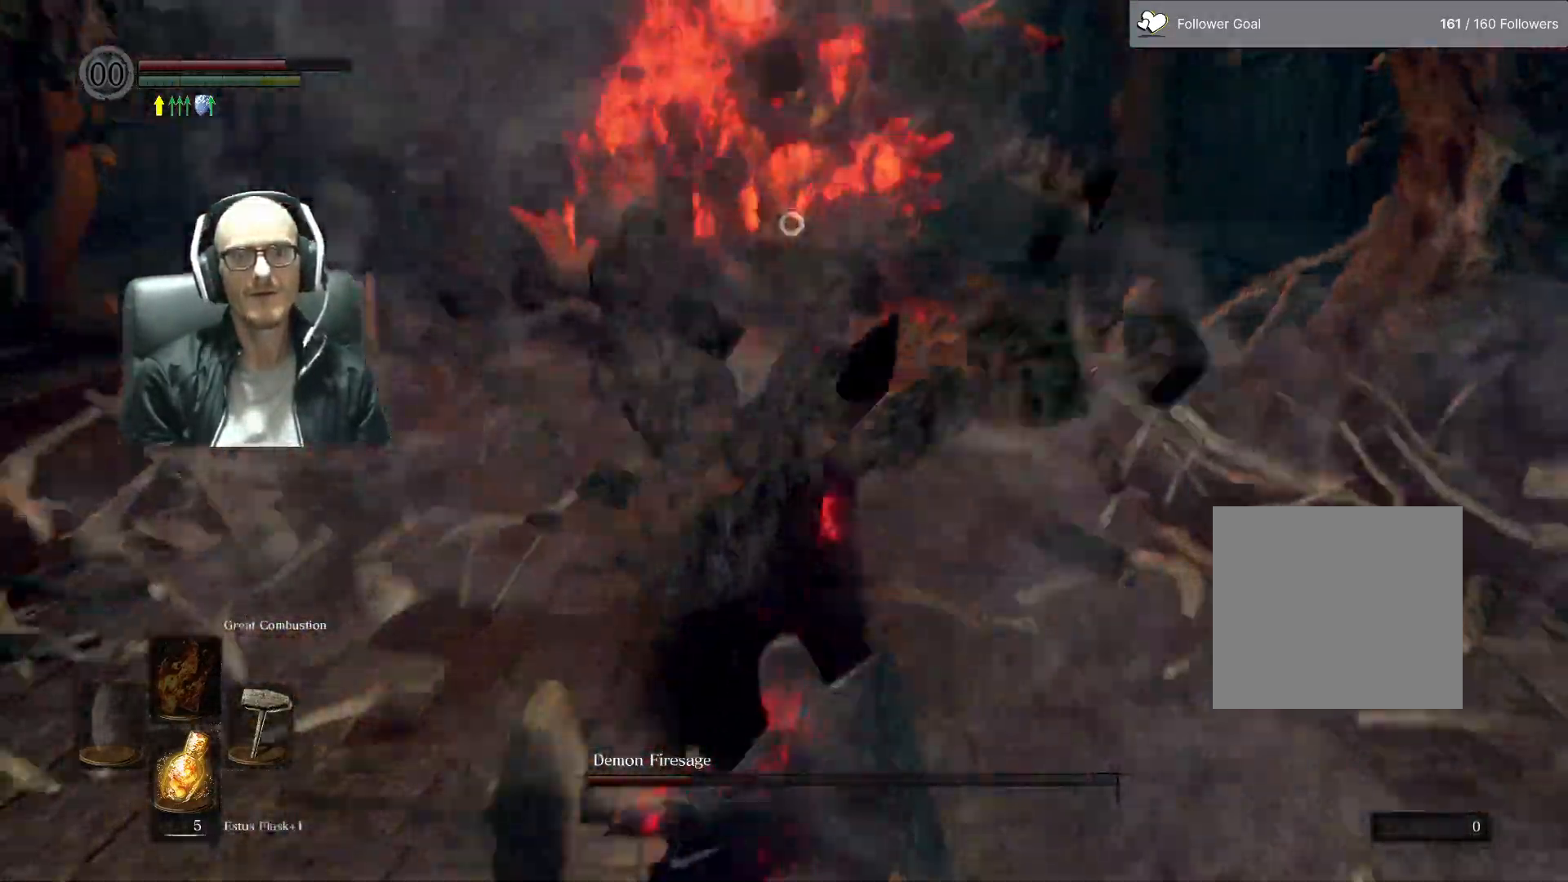
{"buttons": [], "left_stick": "down-left", "right_stick": "center", "events": [[333, "X", "down"], [400, "X", "up"]]}
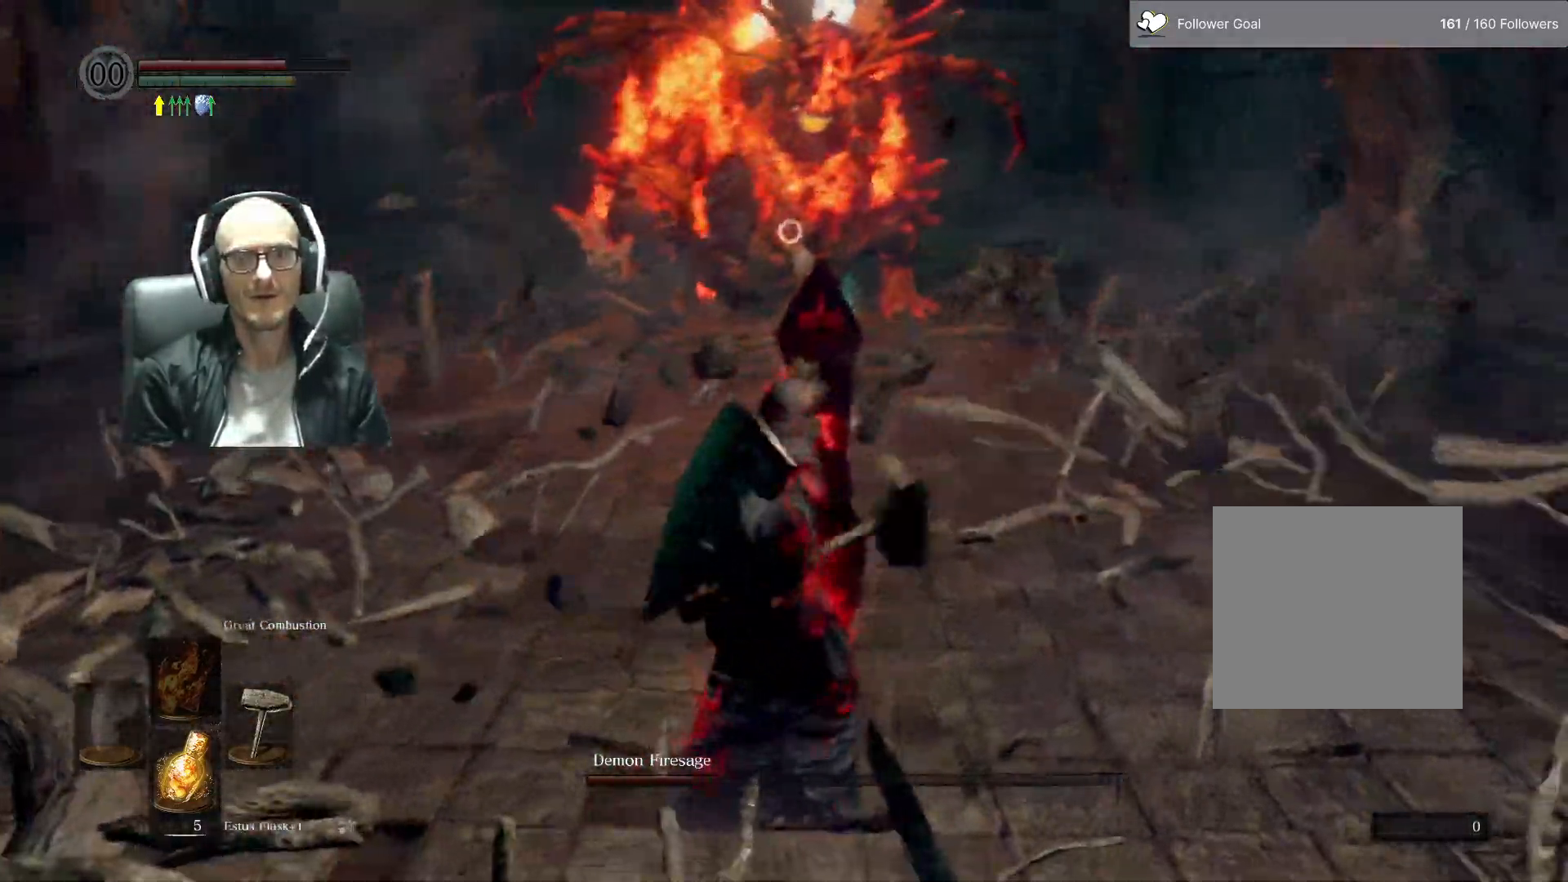
{"buttons": [], "left_stick": "left", "right_stick": "center", "events": [[500, "left_stick", "left"]]}
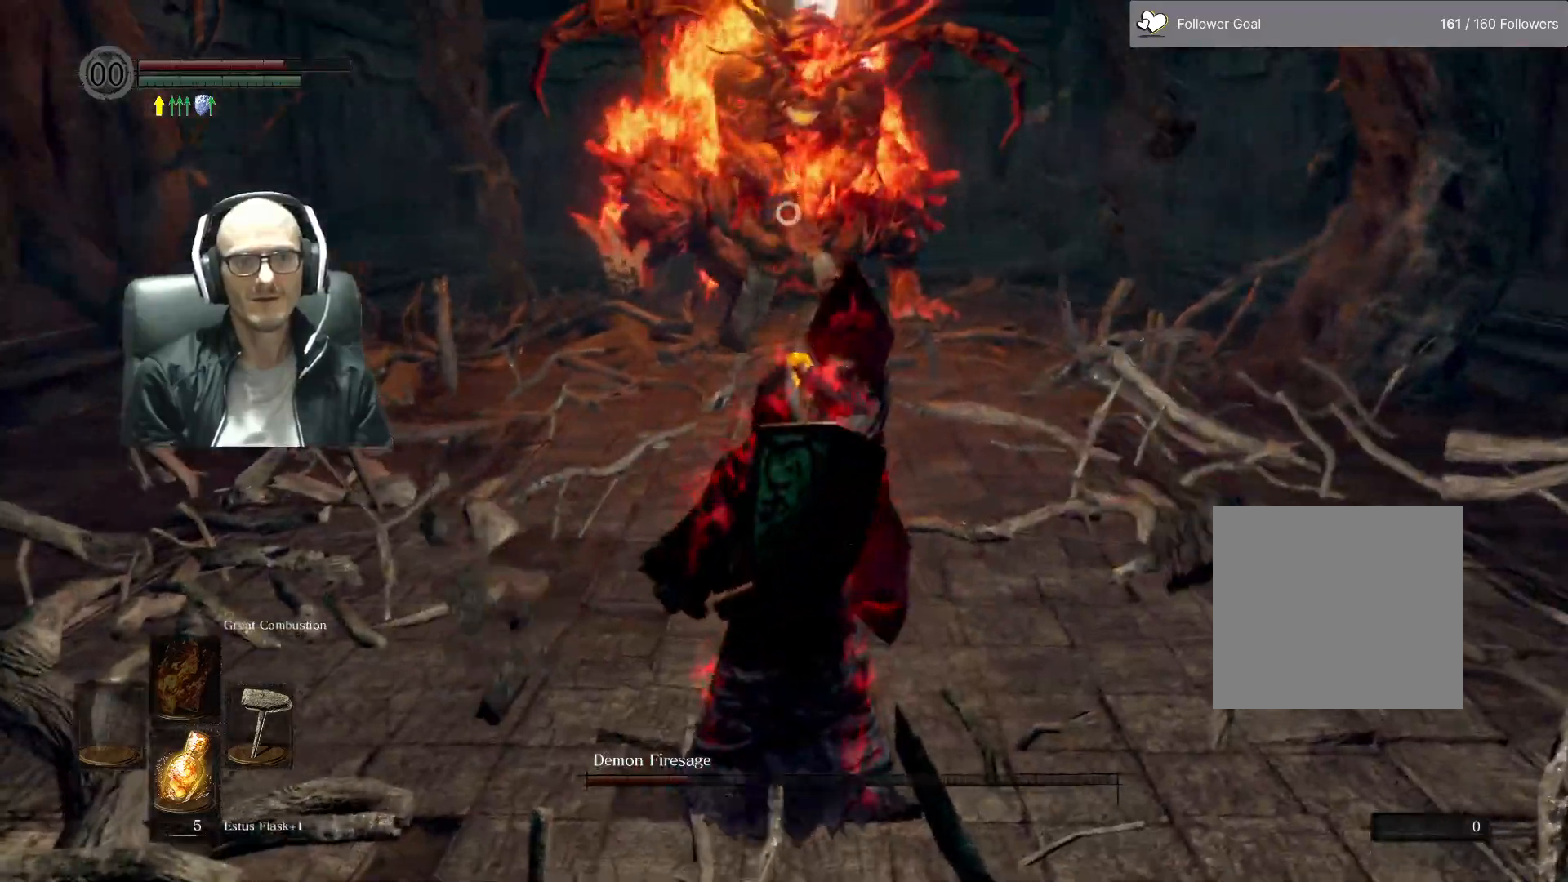
{"buttons": [], "left_stick": "up-left", "right_stick": "center", "events": [[133, "left_stick", "up-left"]]}
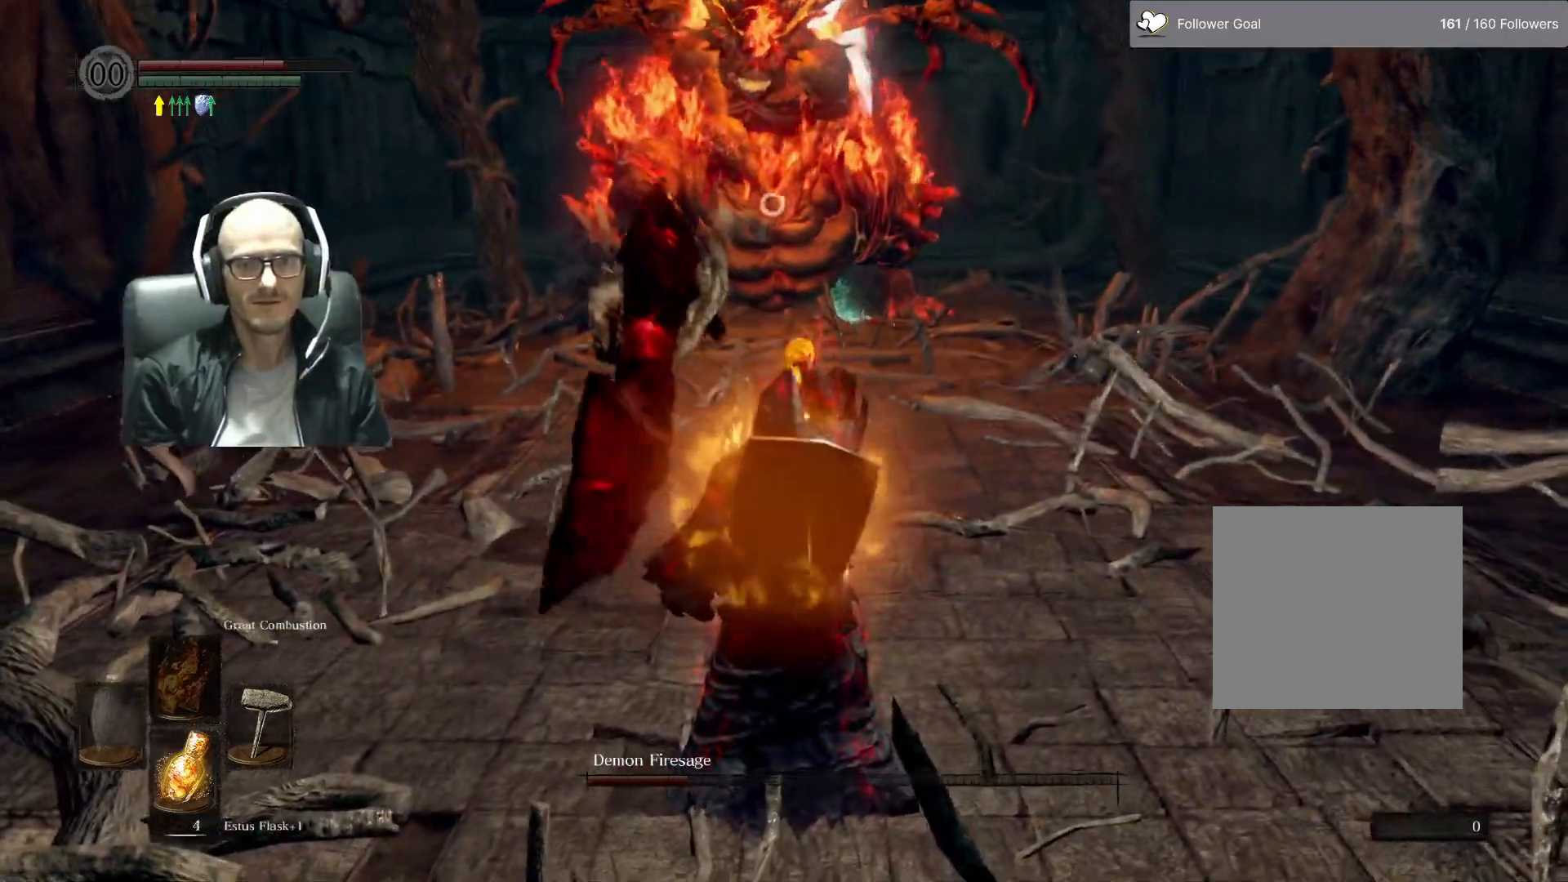
{"buttons": [], "left_stick": "up-left", "right_stick": "center", "events": []}
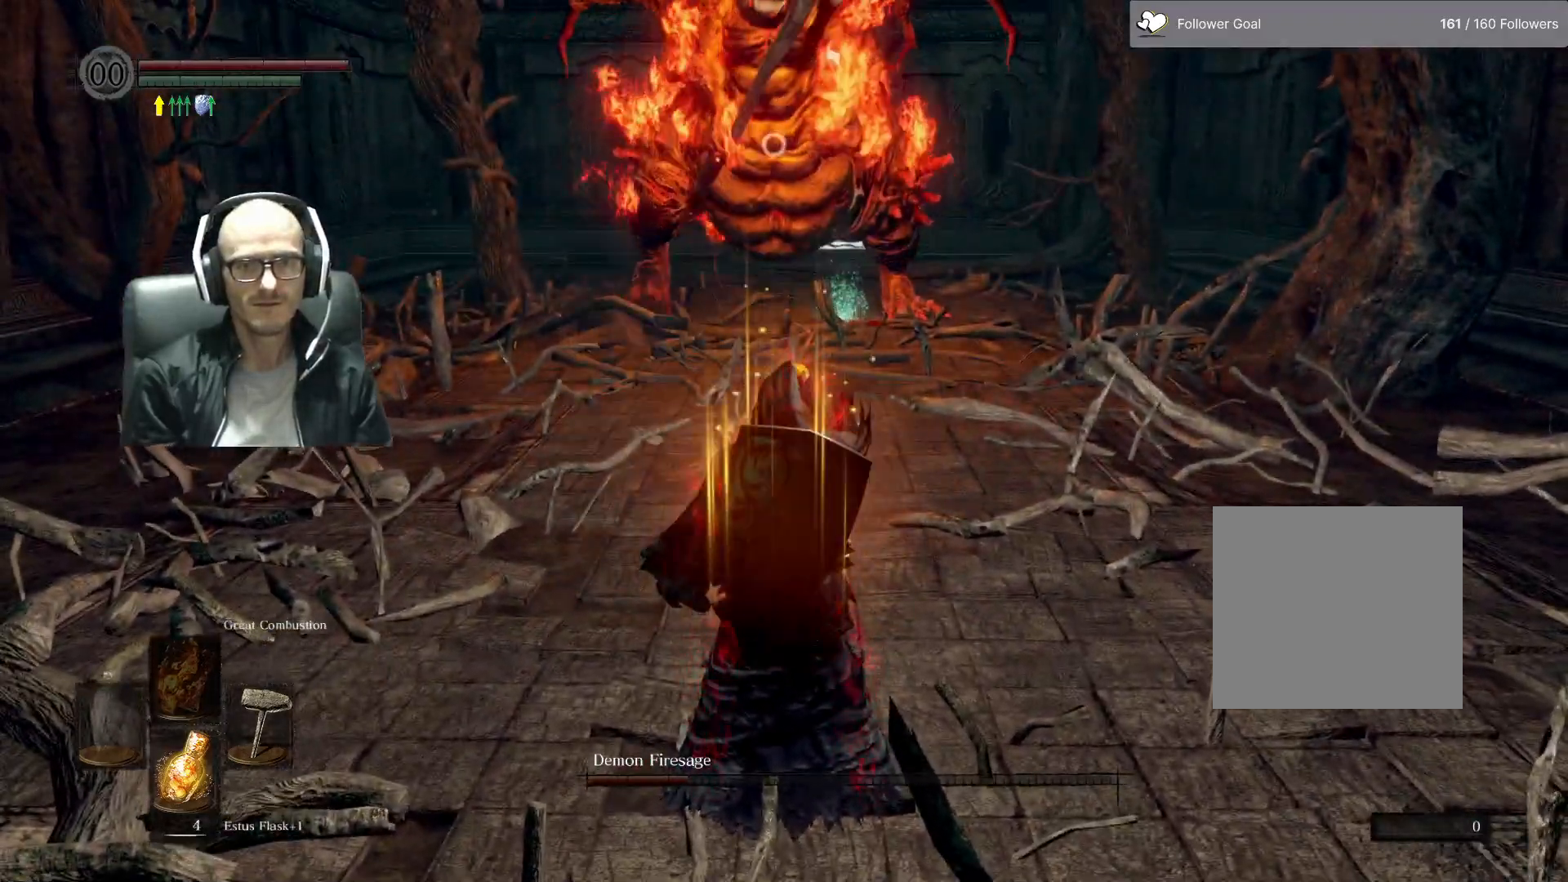
{"buttons": [], "left_stick": "up-left", "right_stick": "center", "events": []}
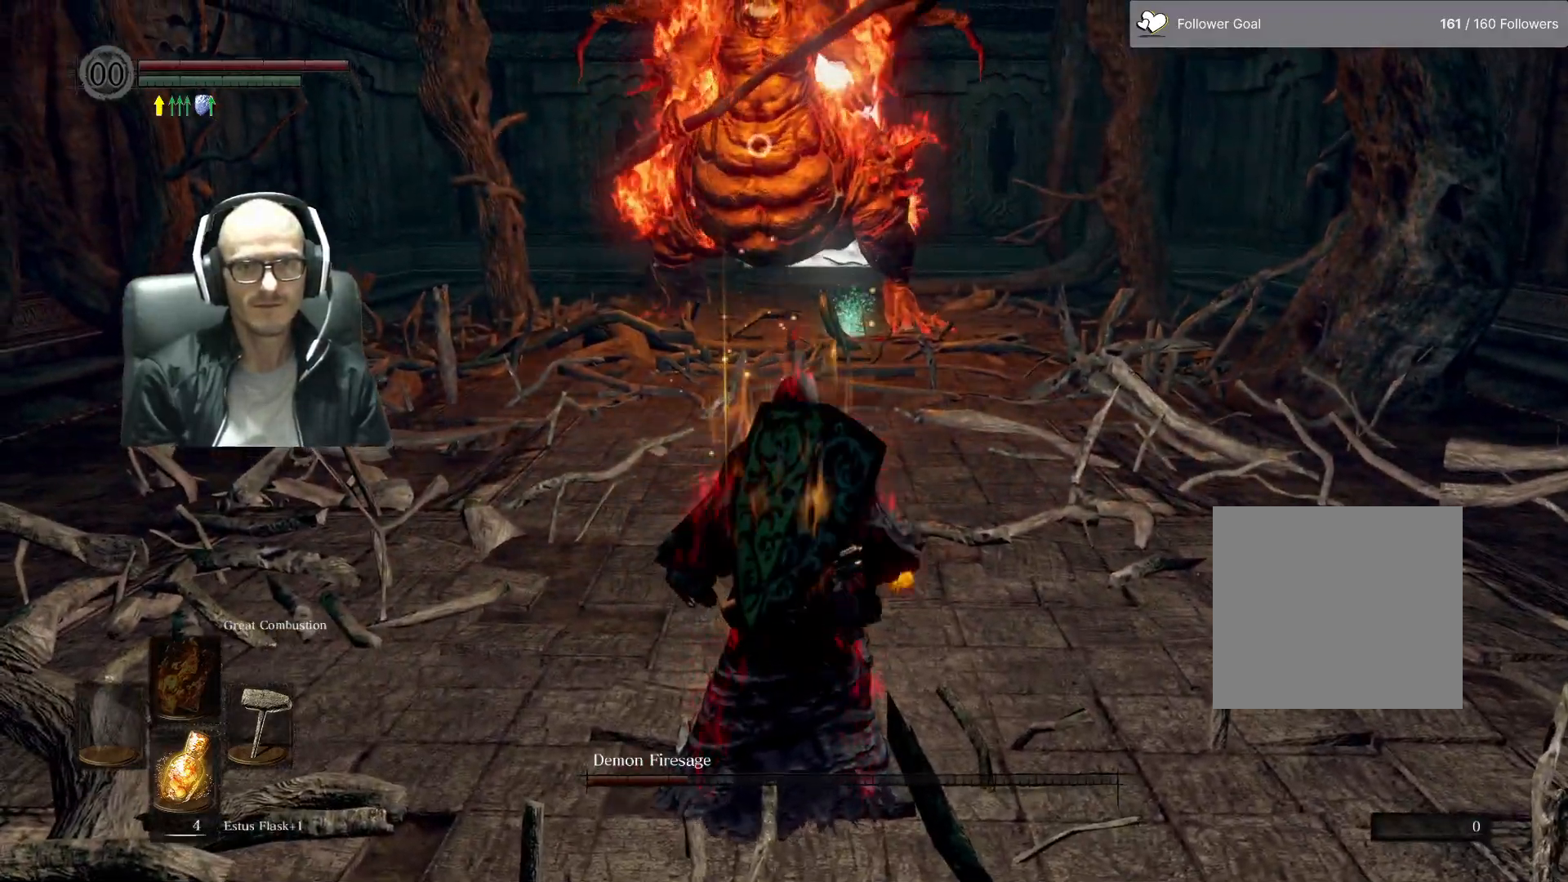
{"buttons": [], "left_stick": "up-left", "right_stick": "center", "events": []}
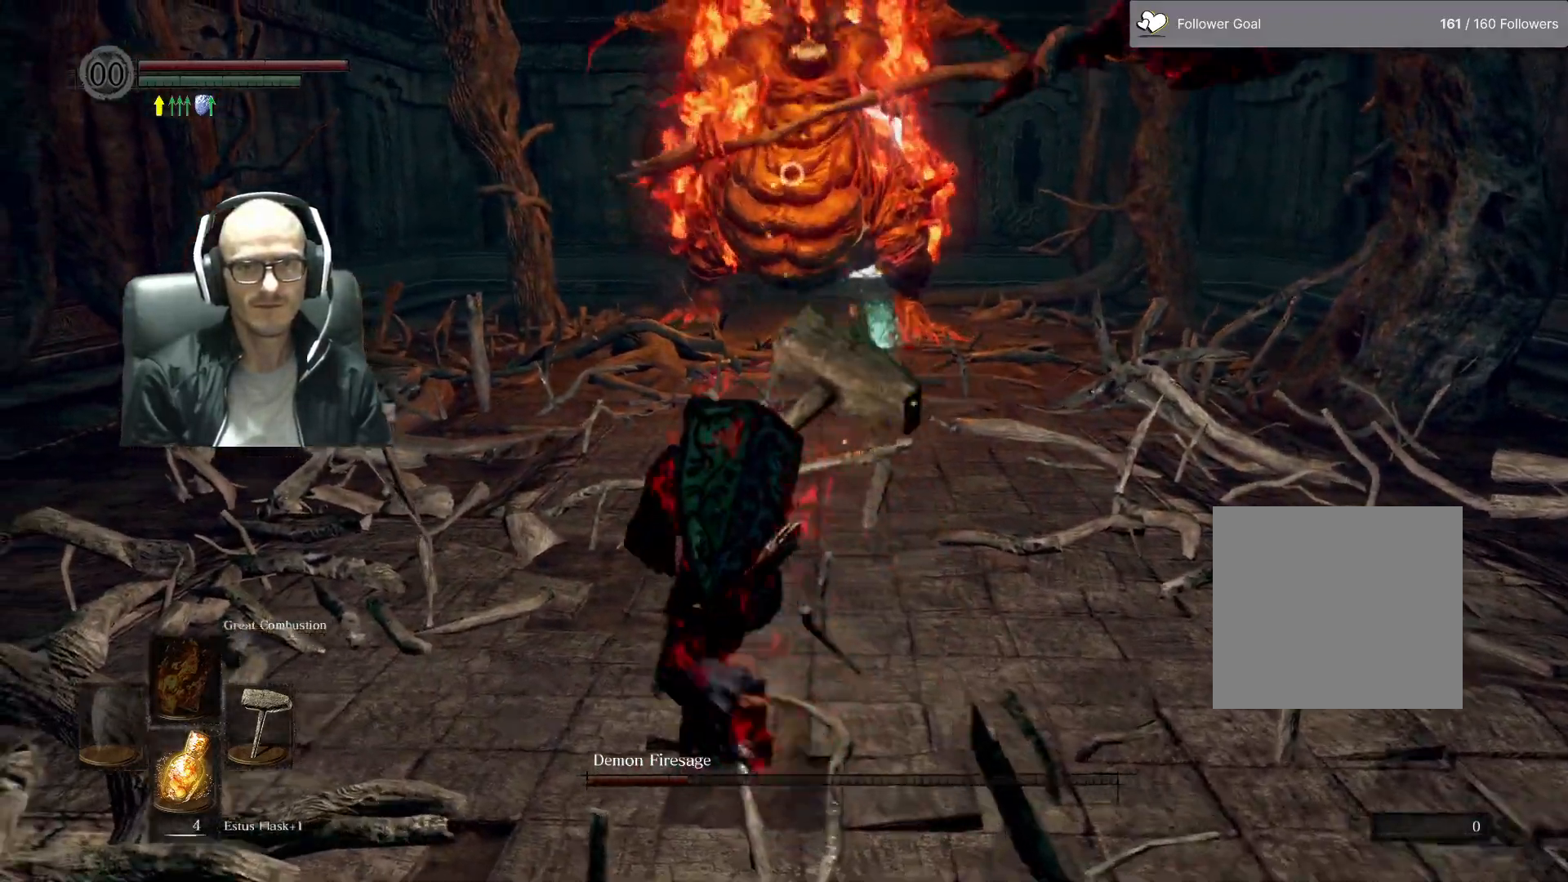
{"buttons": [], "left_stick": "up-left", "right_stick": "center", "events": []}
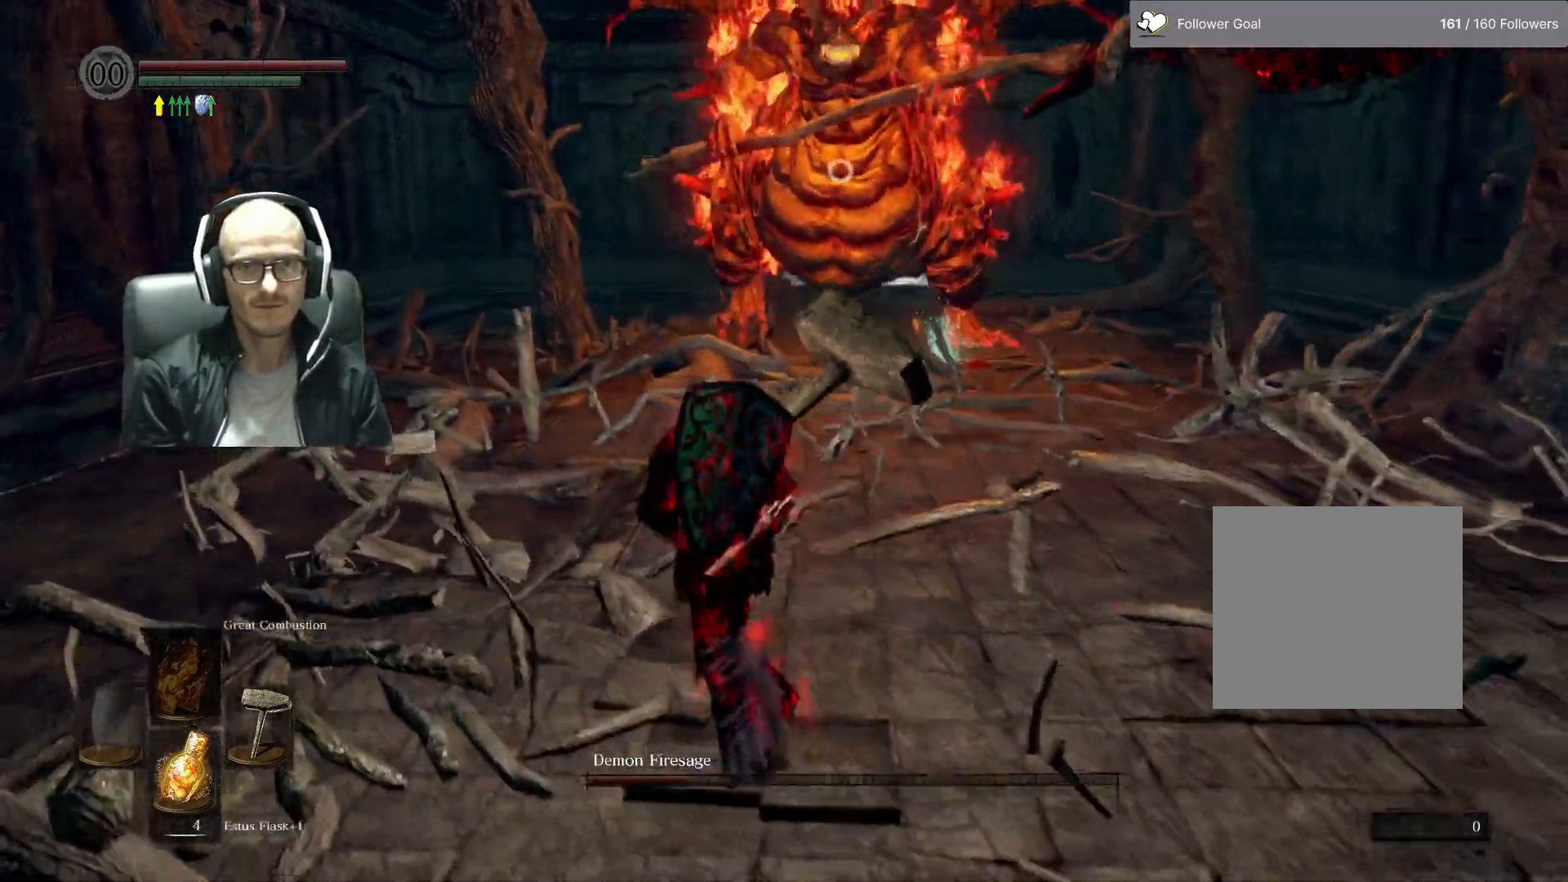
{"buttons": [], "left_stick": "up", "right_stick": "center", "events": [[433, "left_stick", "up"]]}
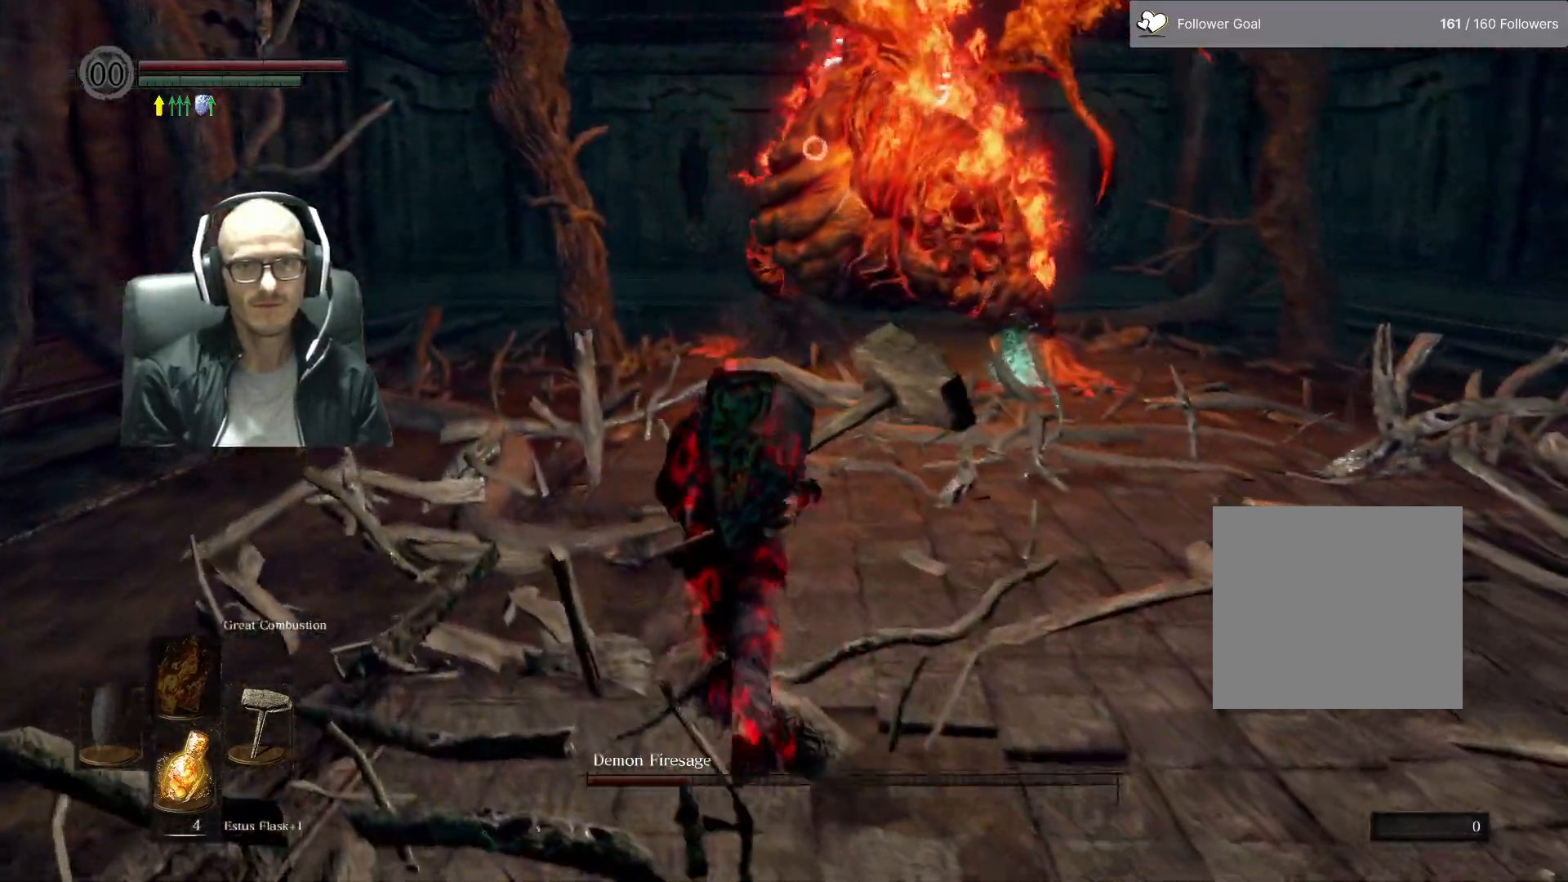
{"buttons": ["L3"], "left_stick": "down", "right_stick": "center", "events": [[50, "left_stick", "up-right"], [183, "left_stick", "down-right"], [417, "L3", "down"], [417, "left_stick", "down"]]}
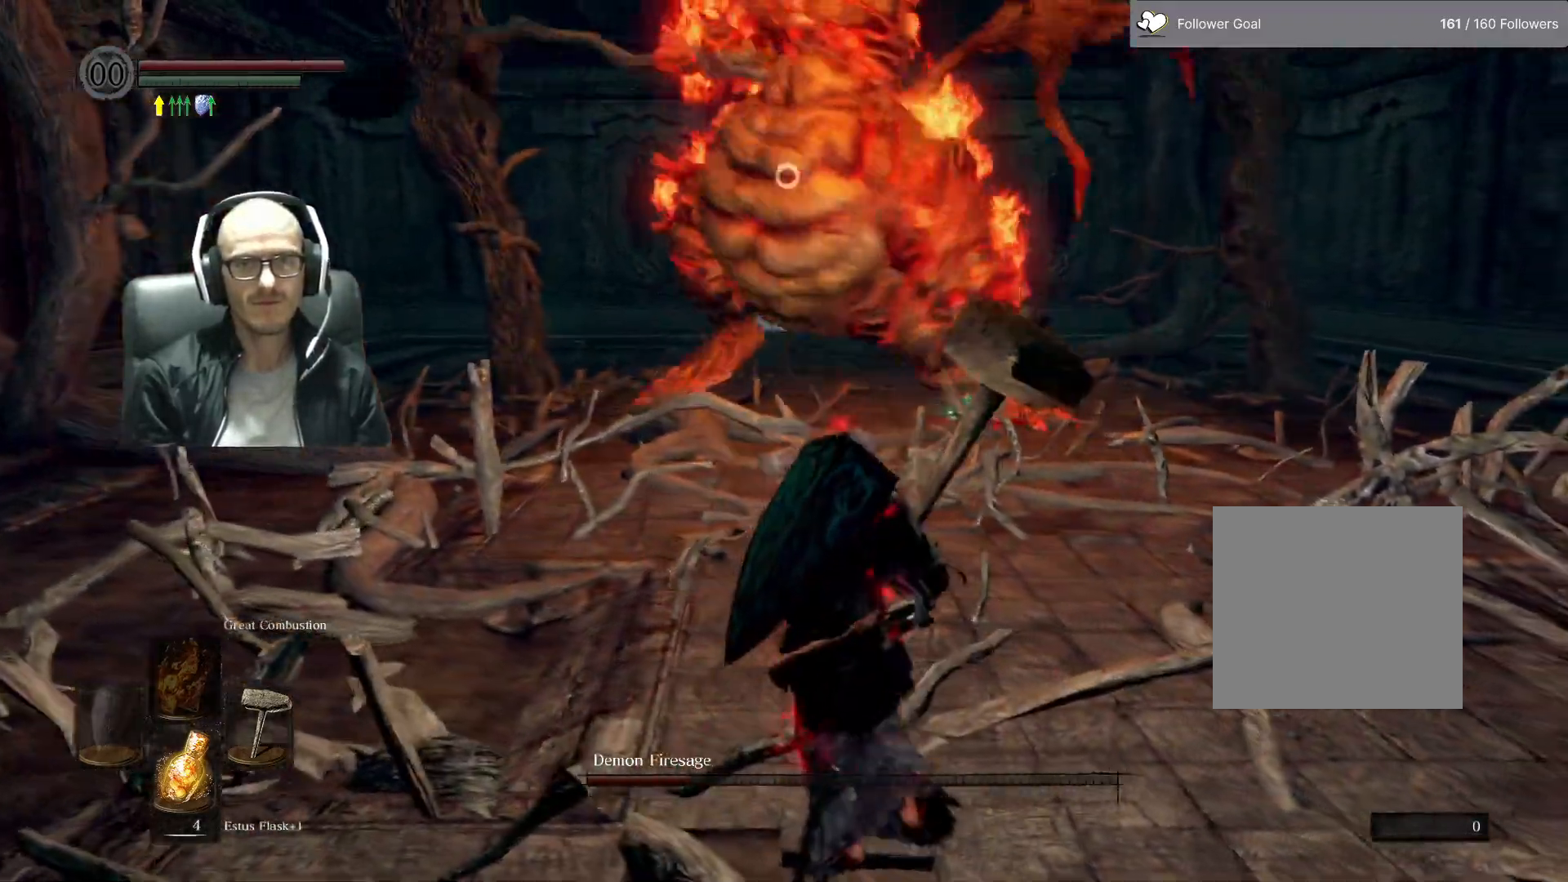
{"buttons": [], "left_stick": "down", "right_stick": "center", "events": [[100, "B", "down"], [150, "B", "up"], [500, "L3", "up"]]}
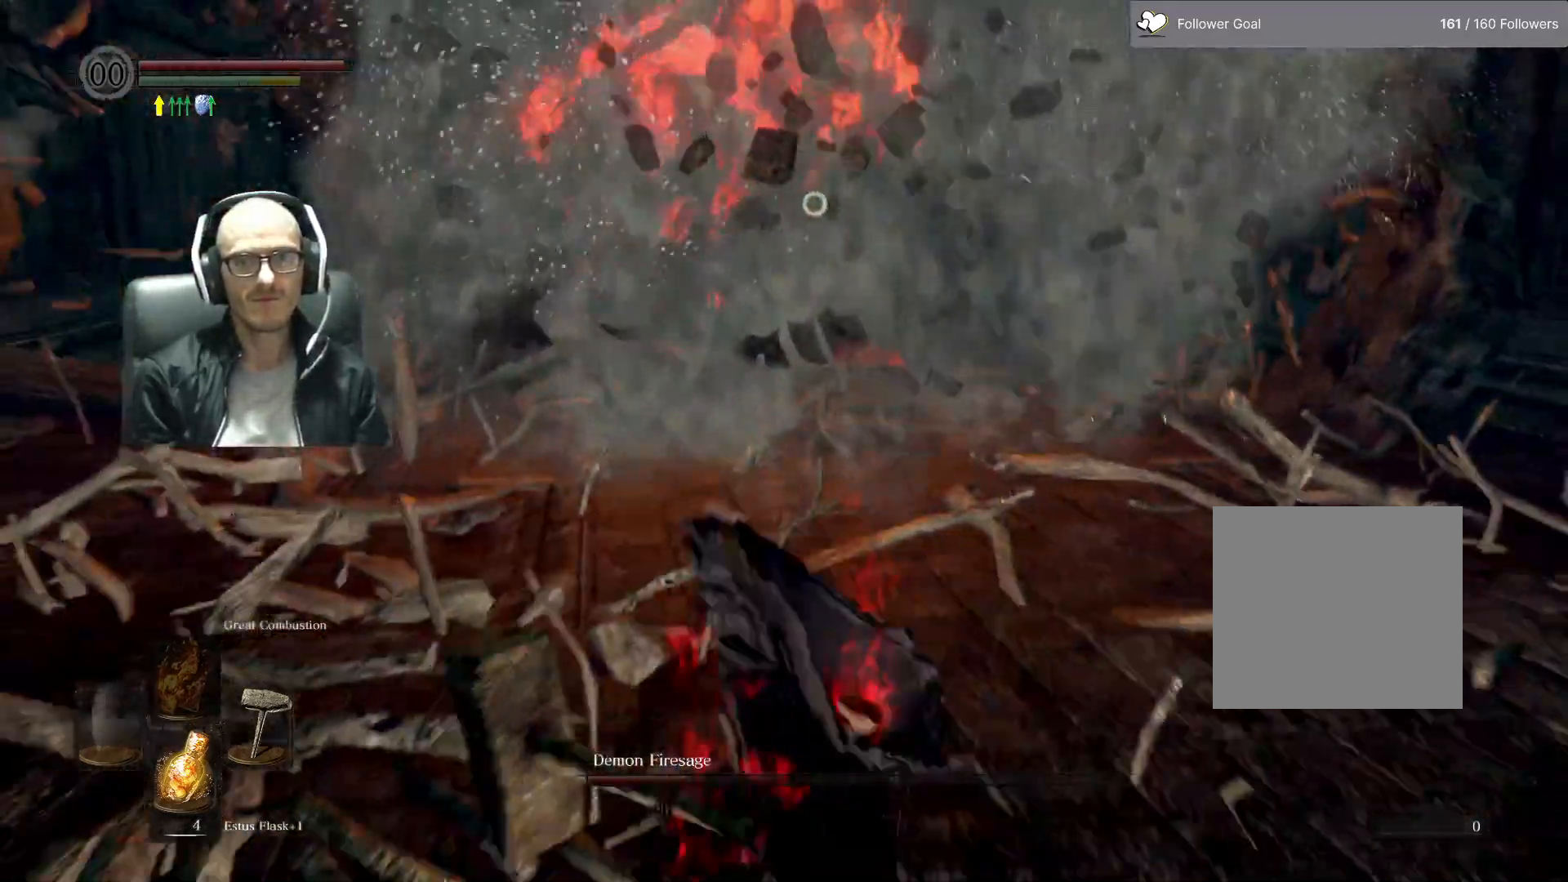
{"buttons": [], "left_stick": "down", "right_stick": "center", "events": []}
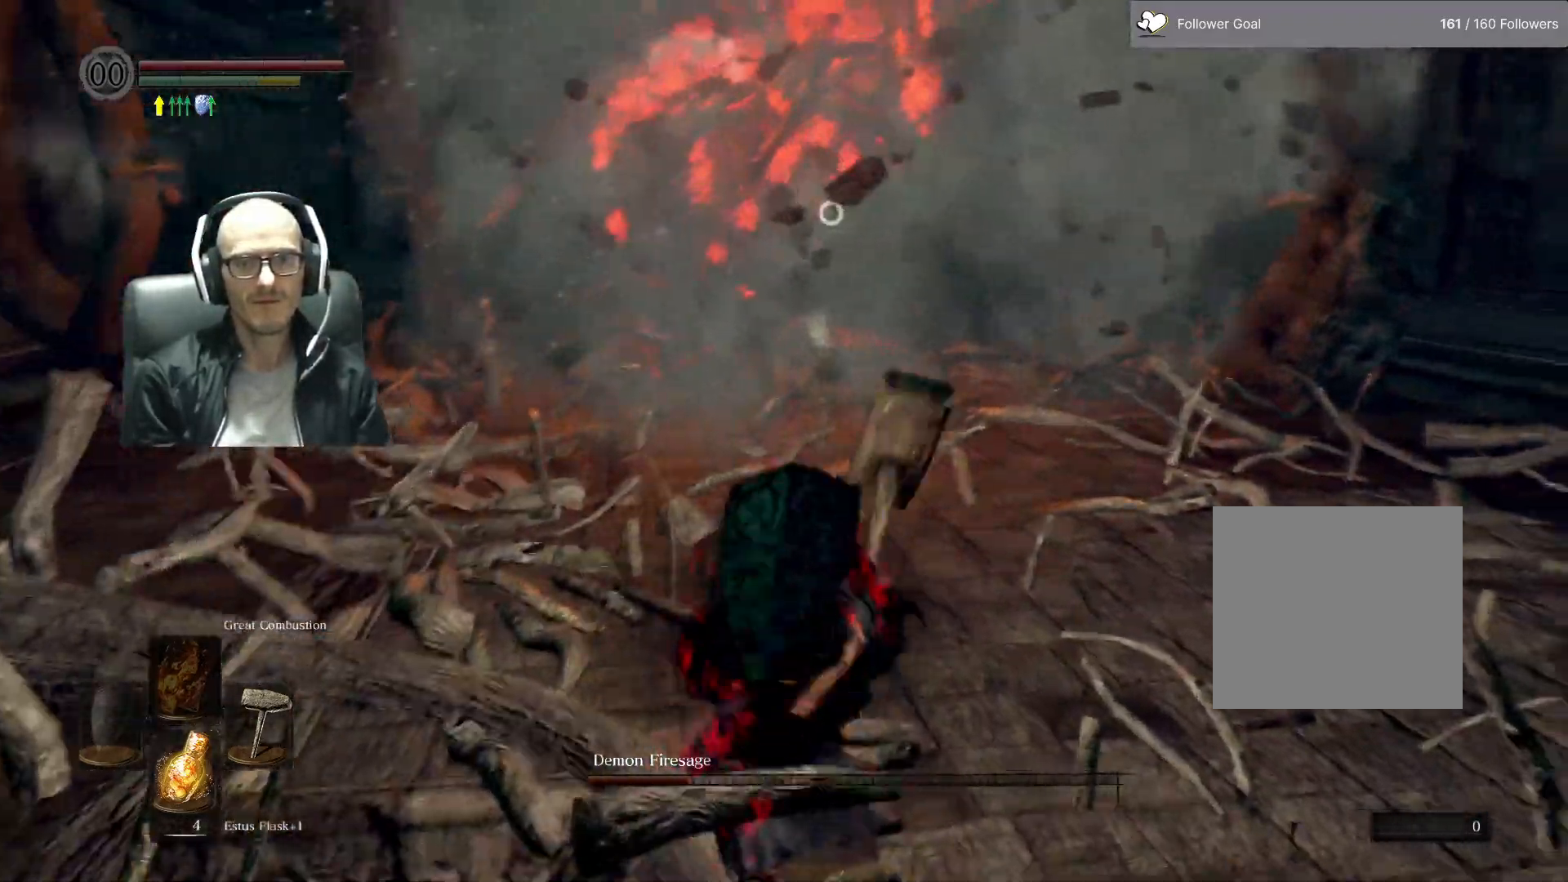
{"buttons": [], "left_stick": "down-right", "right_stick": "center", "events": [[150, "left_stick", "down-right"]]}
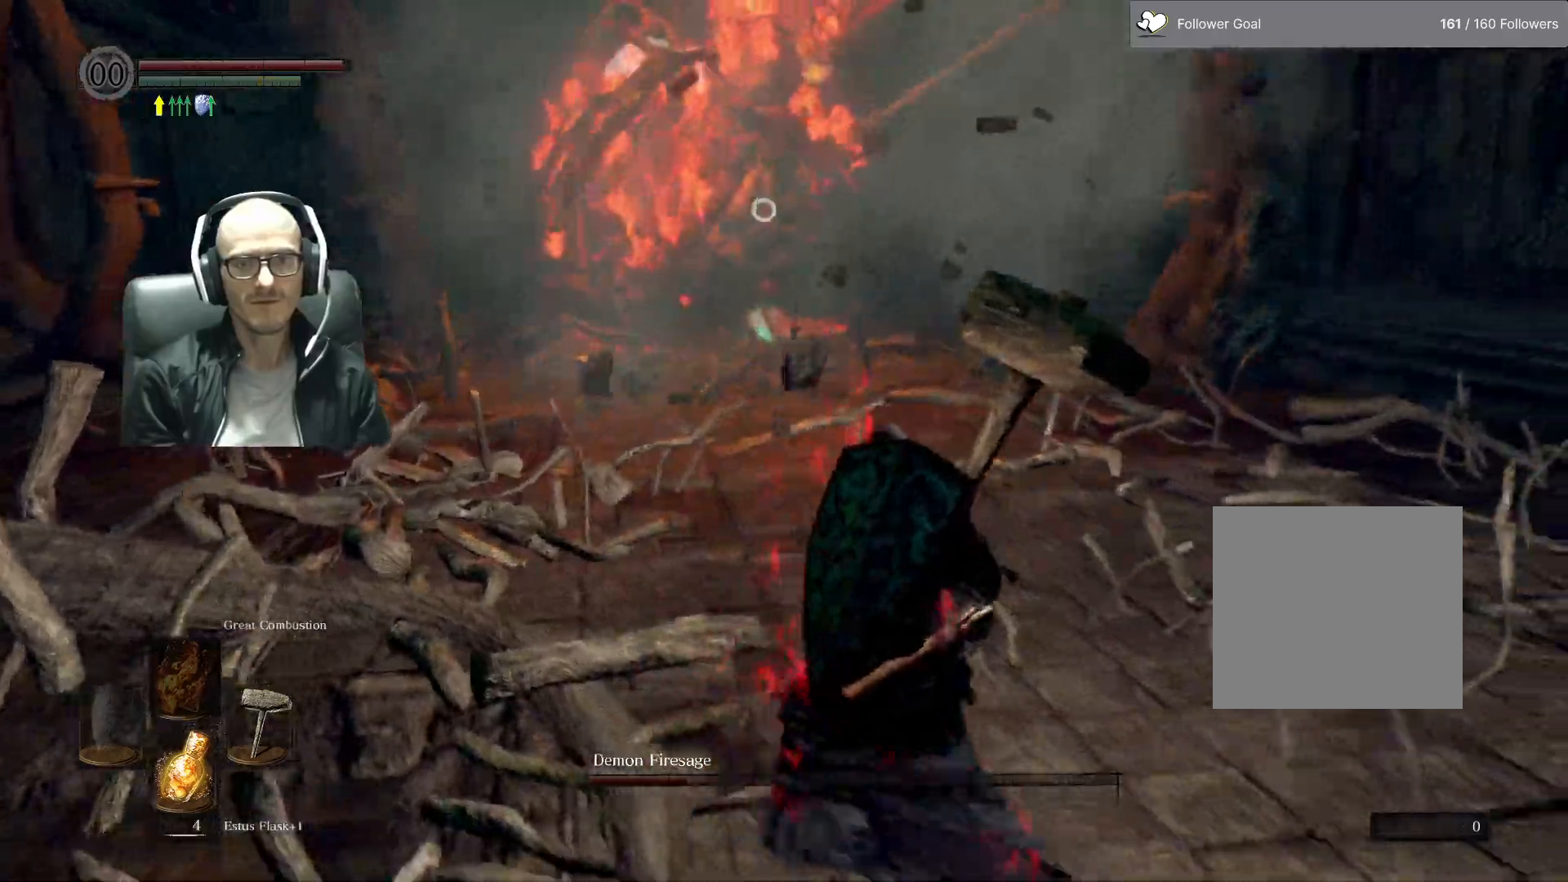
{"buttons": [], "left_stick": "up-right", "right_stick": "center", "events": [[233, "left_stick", "up-right"]]}
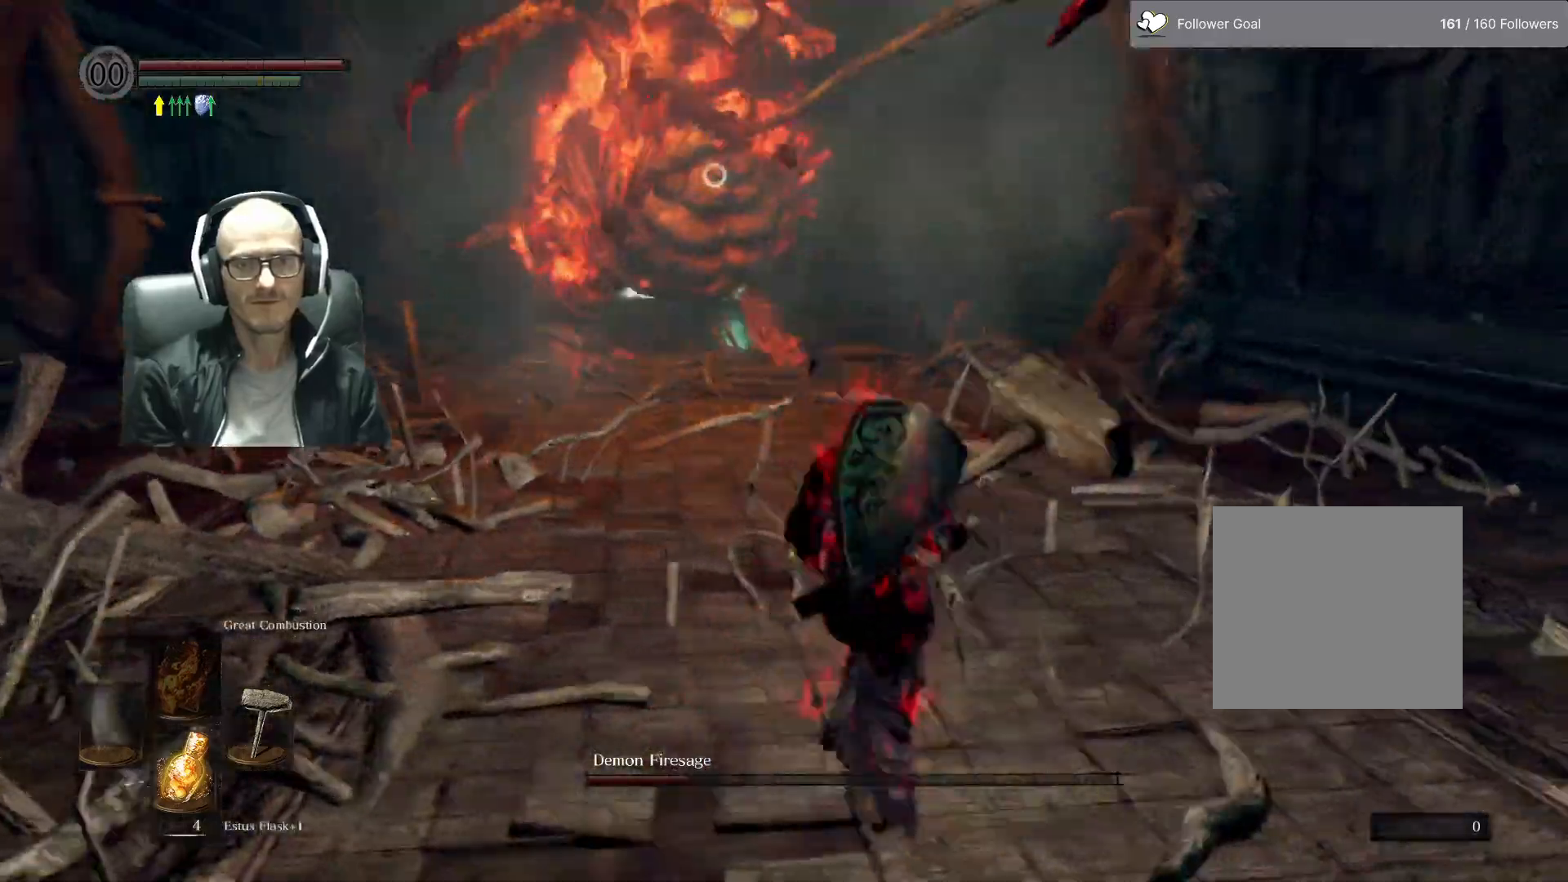
{"buttons": [], "left_stick": "up", "right_stick": "center", "events": [[100, "left_stick", "up"]]}
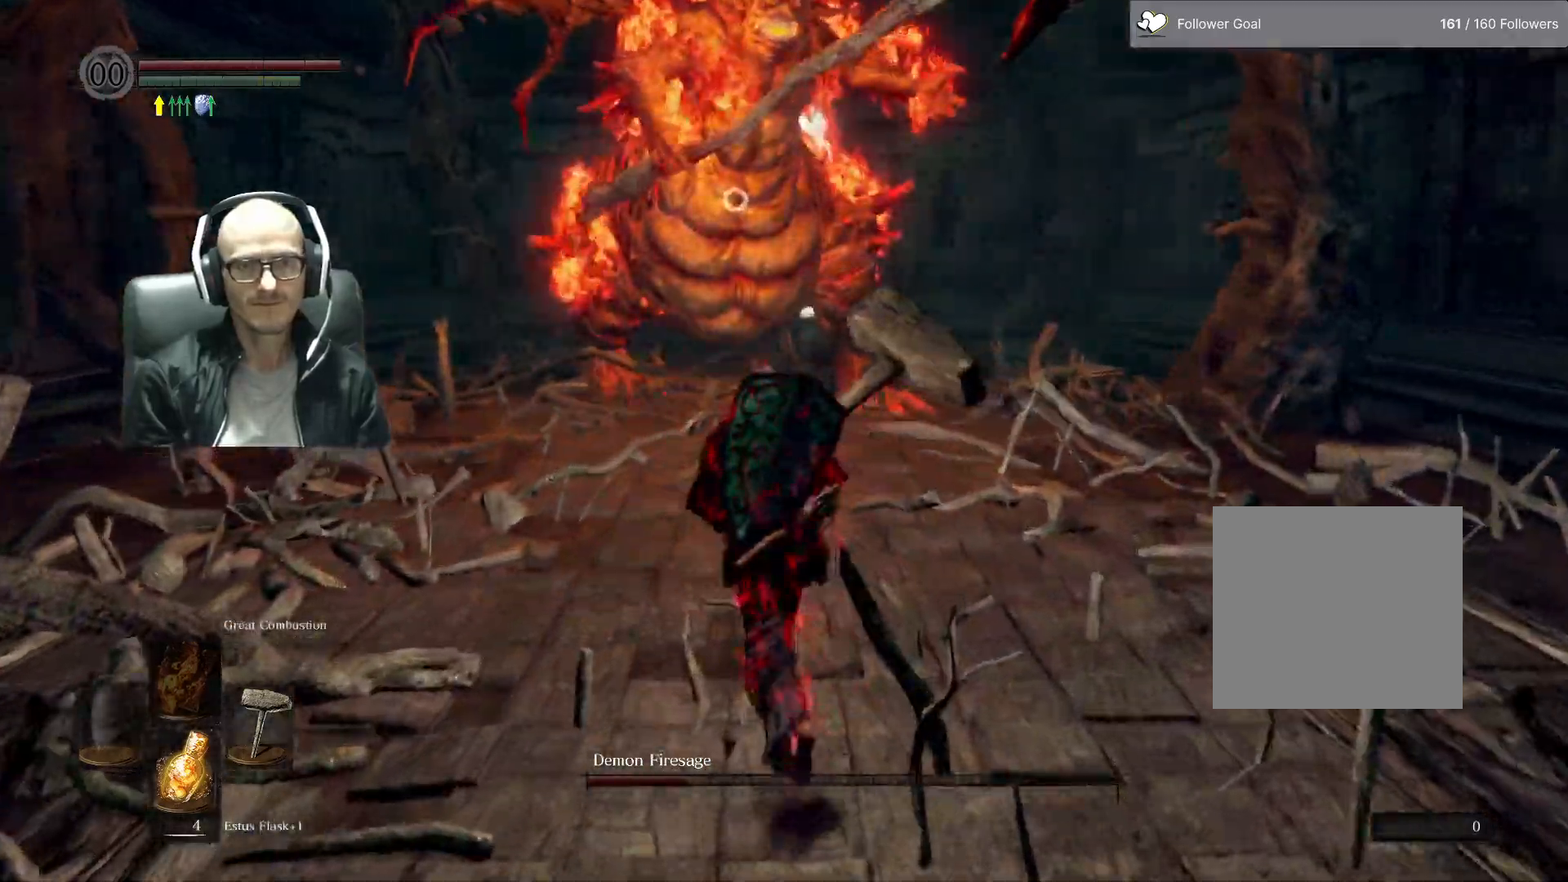
{"buttons": [], "left_stick": "up-left", "right_stick": "center", "events": [[17, "left_stick", "up-left"]]}
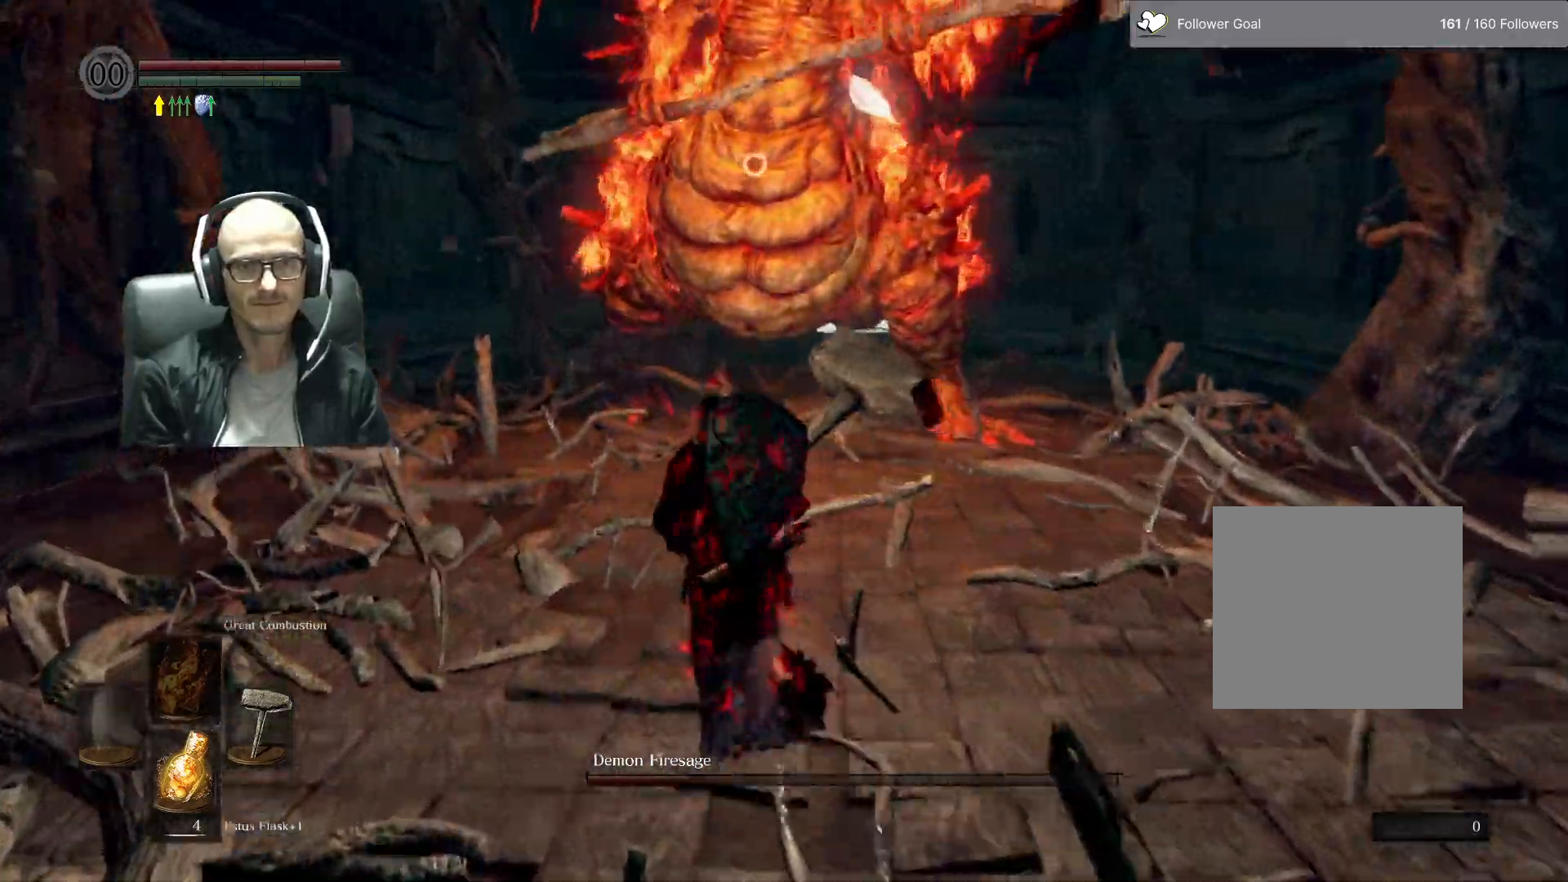
{"buttons": [], "left_stick": "up-left", "right_stick": "center", "events": []}
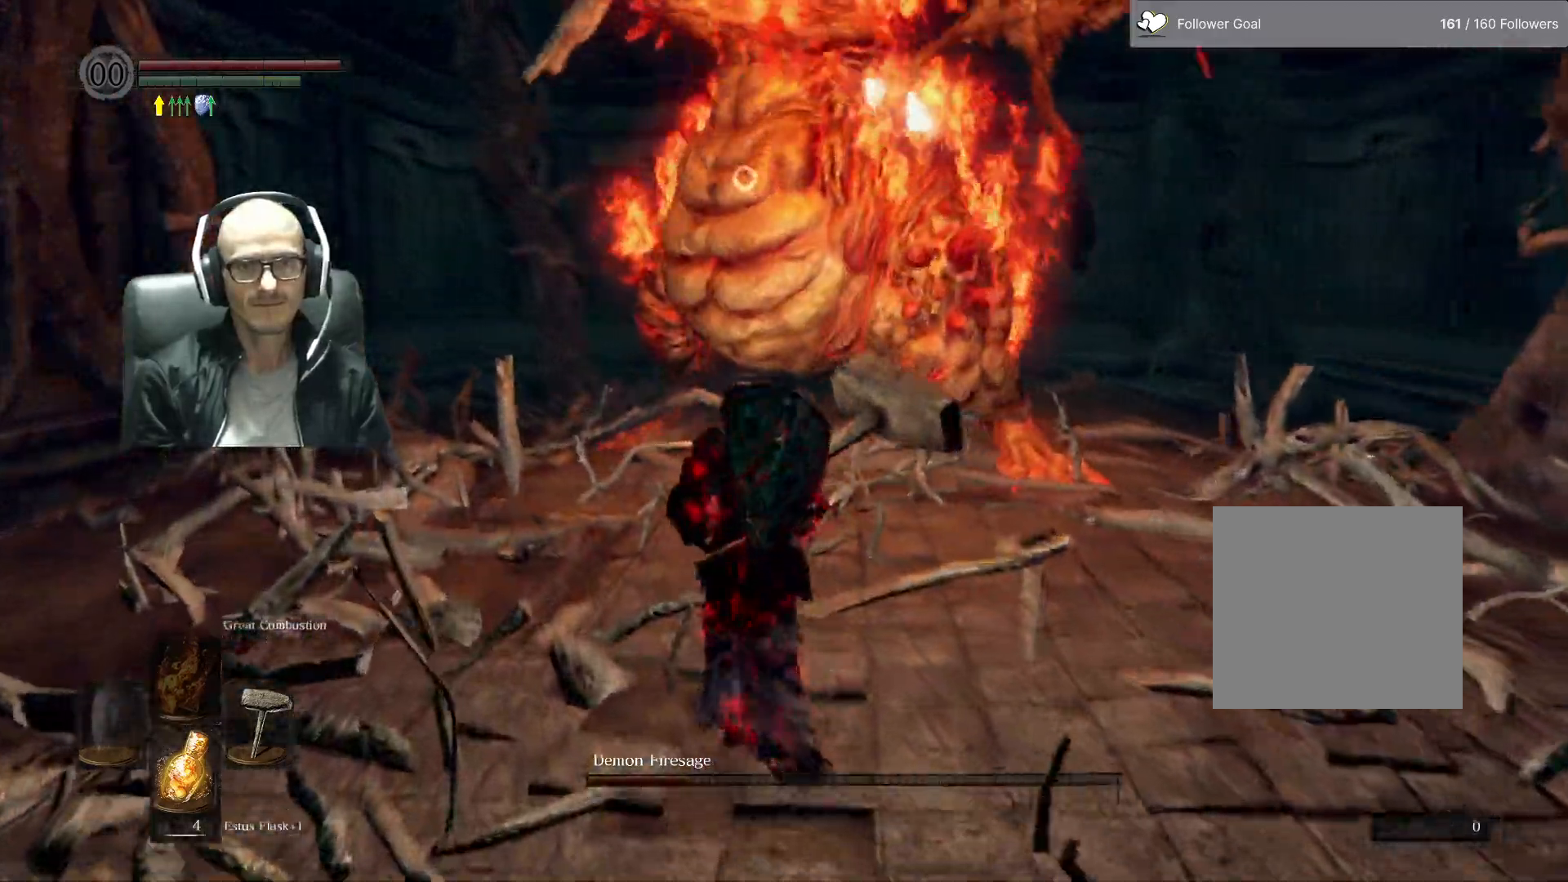
{"buttons": [], "left_stick": "up-left", "right_stick": "center", "events": []}
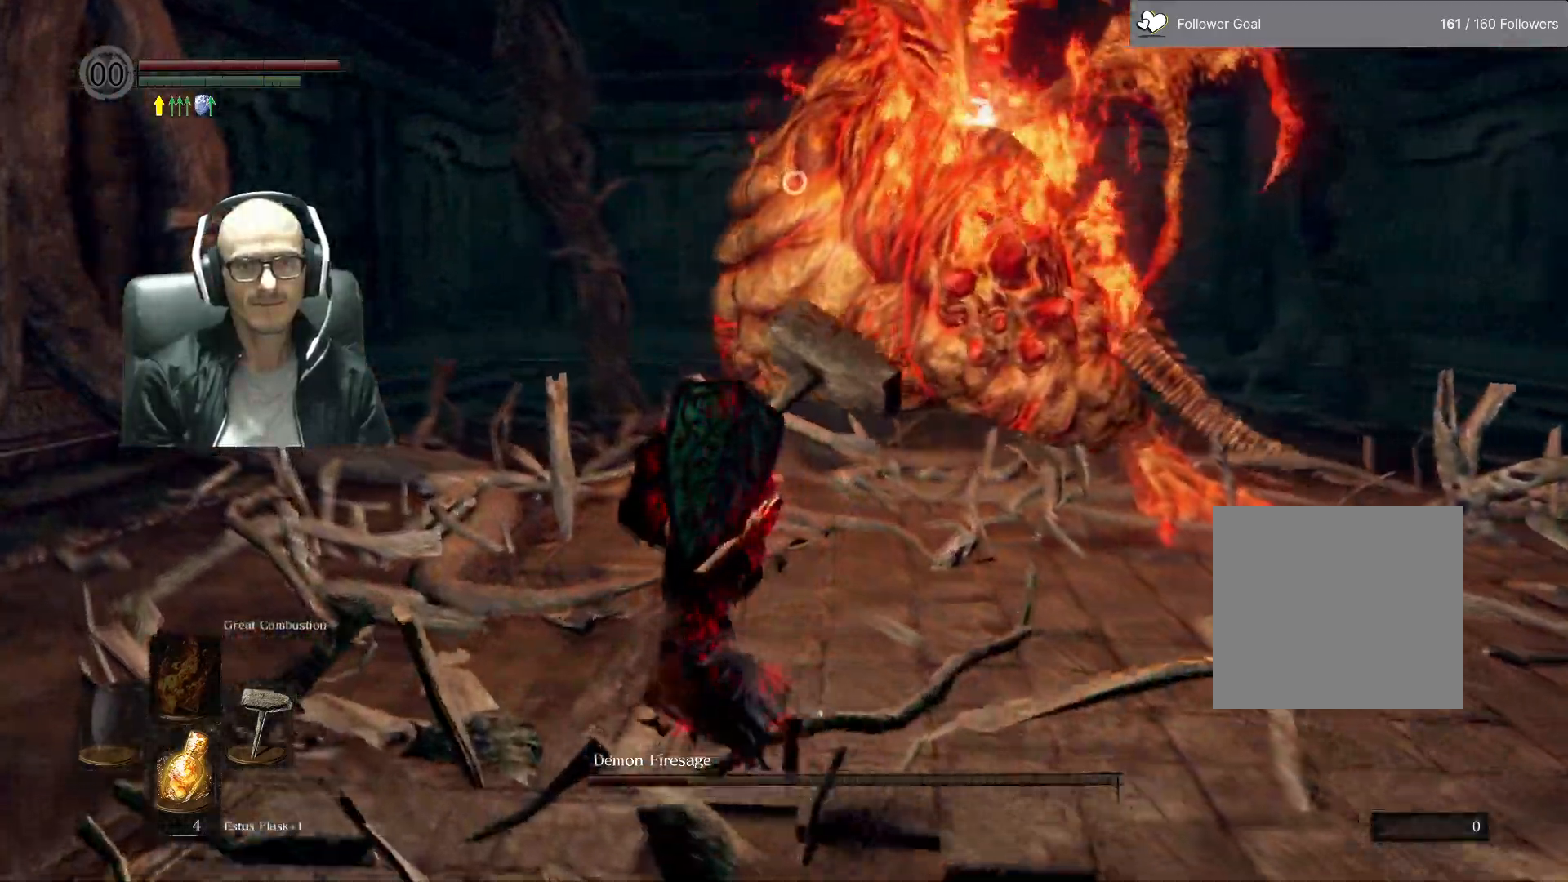
{"buttons": ["B"], "left_stick": "up-left", "right_stick": "center", "events": [[500, "B", "down"]]}
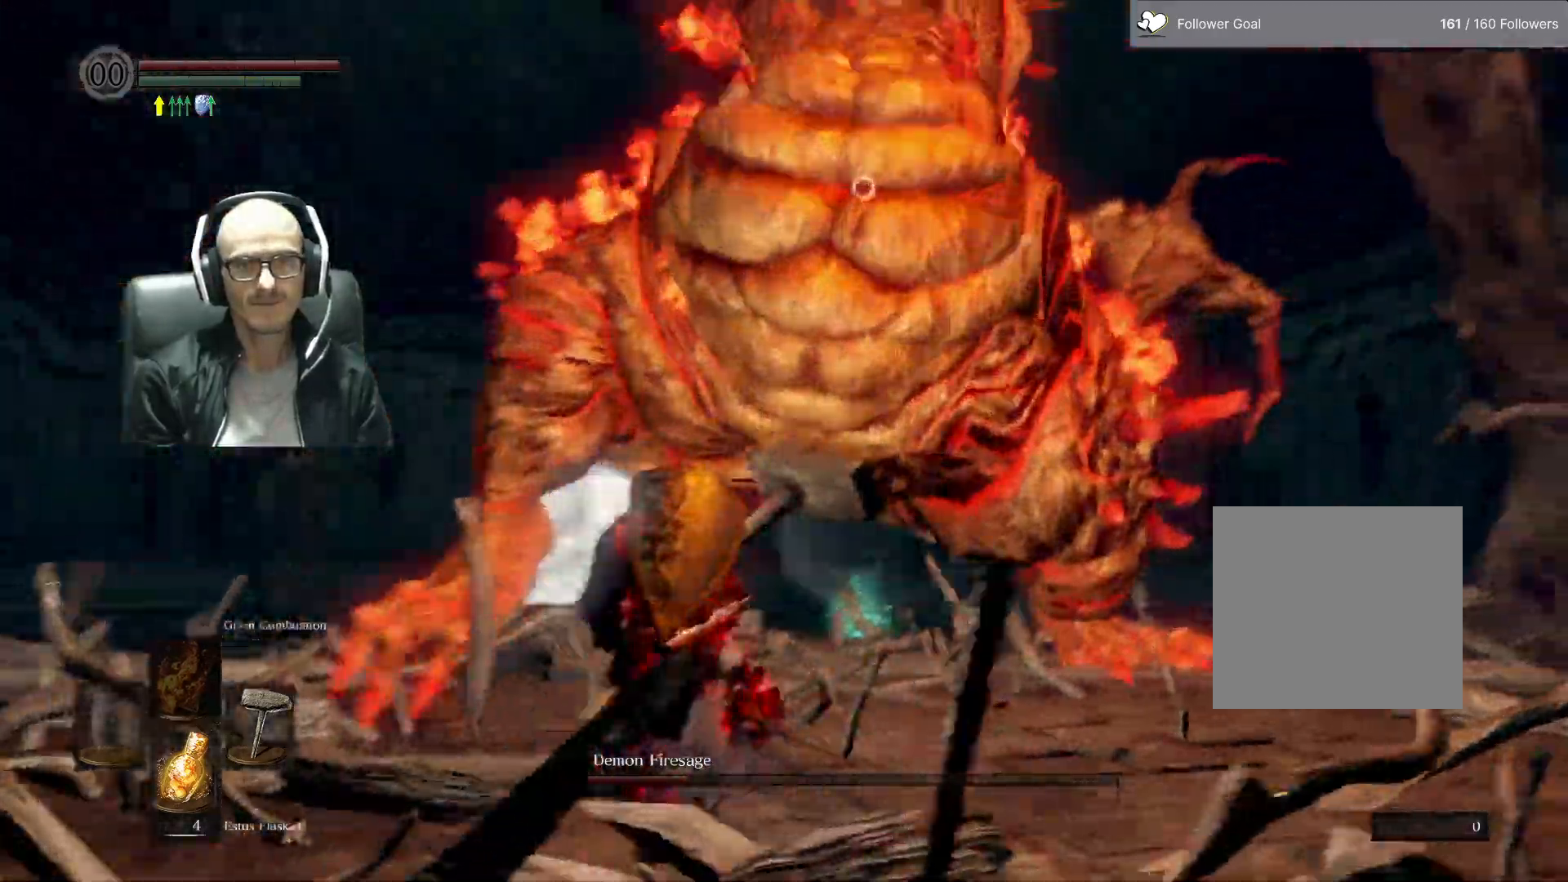
{"buttons": [], "left_stick": "left", "right_stick": "center", "events": [[33, "B", "up"], [333, "left_stick", "left"]]}
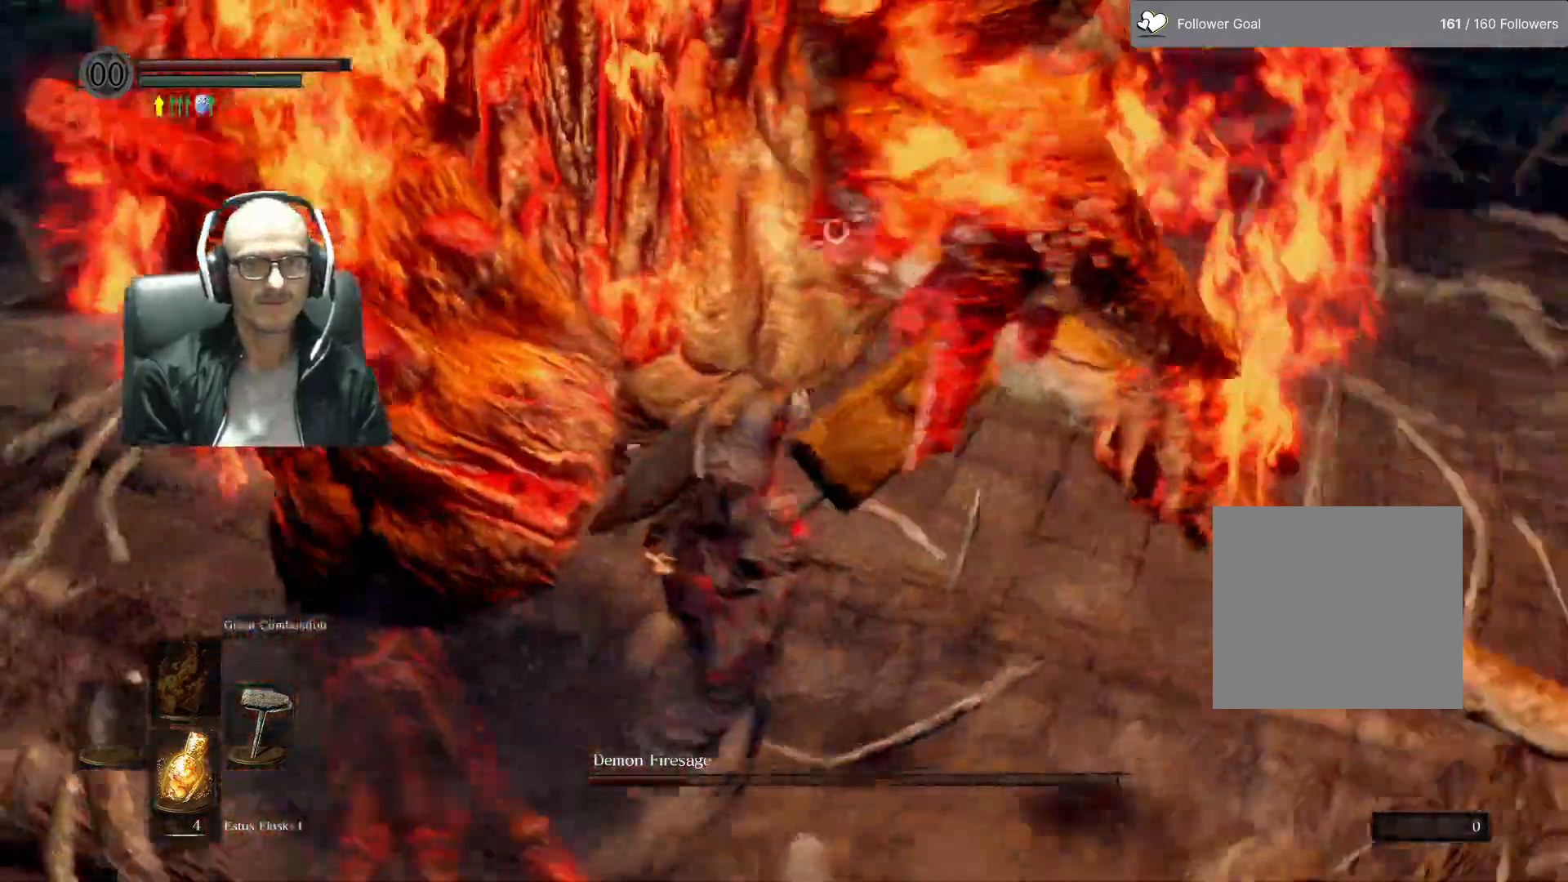
{"buttons": [], "left_stick": "down-left", "right_stick": "center", "events": [[17, "left_stick", "down-left"]]}
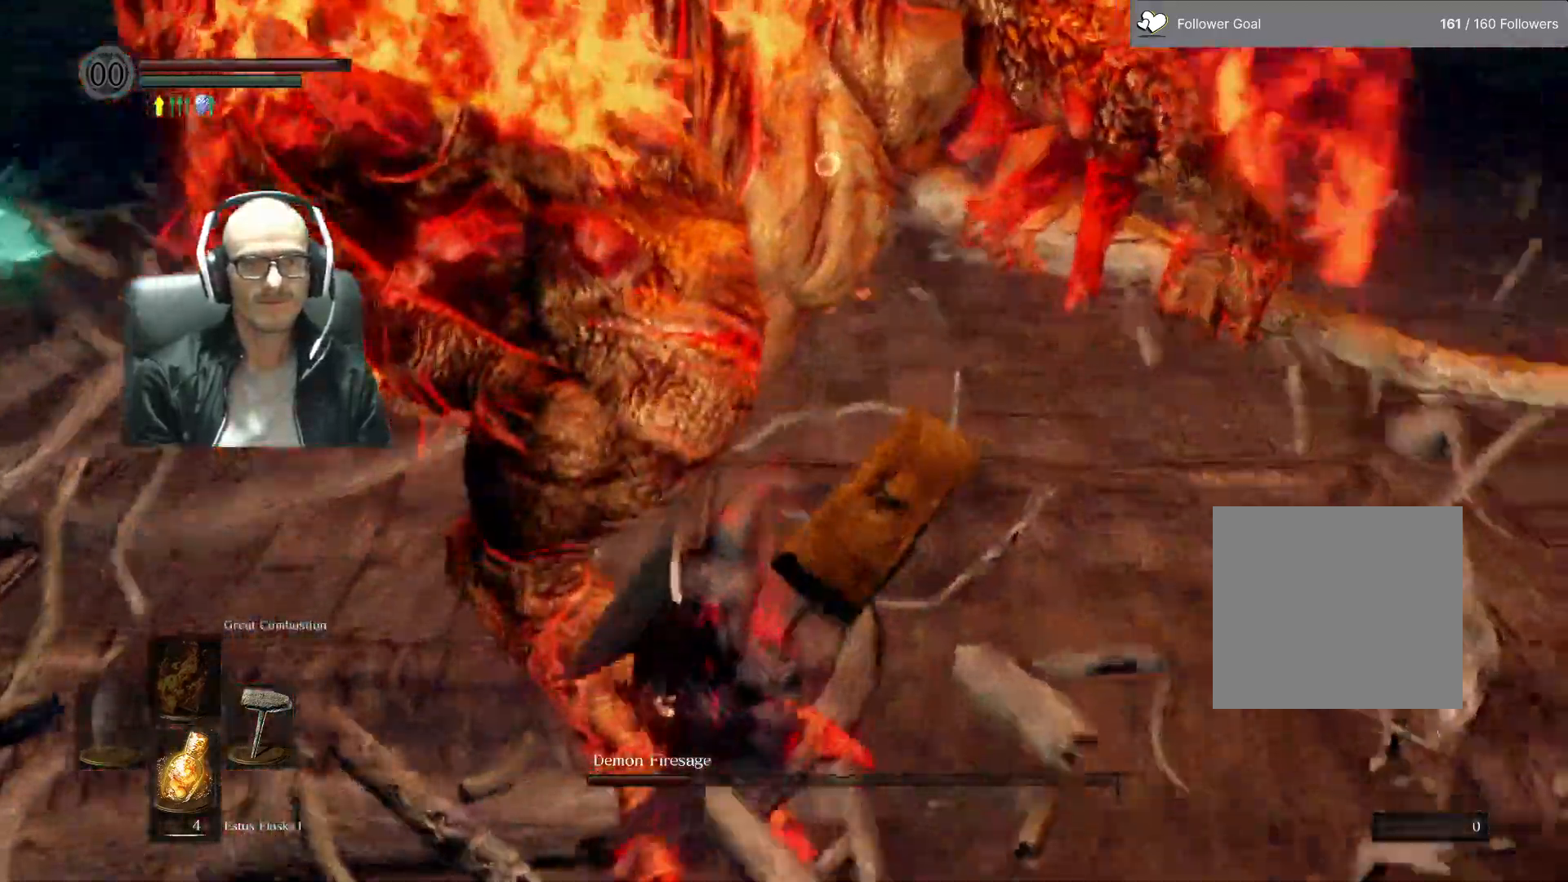
{"buttons": [], "left_stick": "down-left", "right_stick": "center", "events": []}